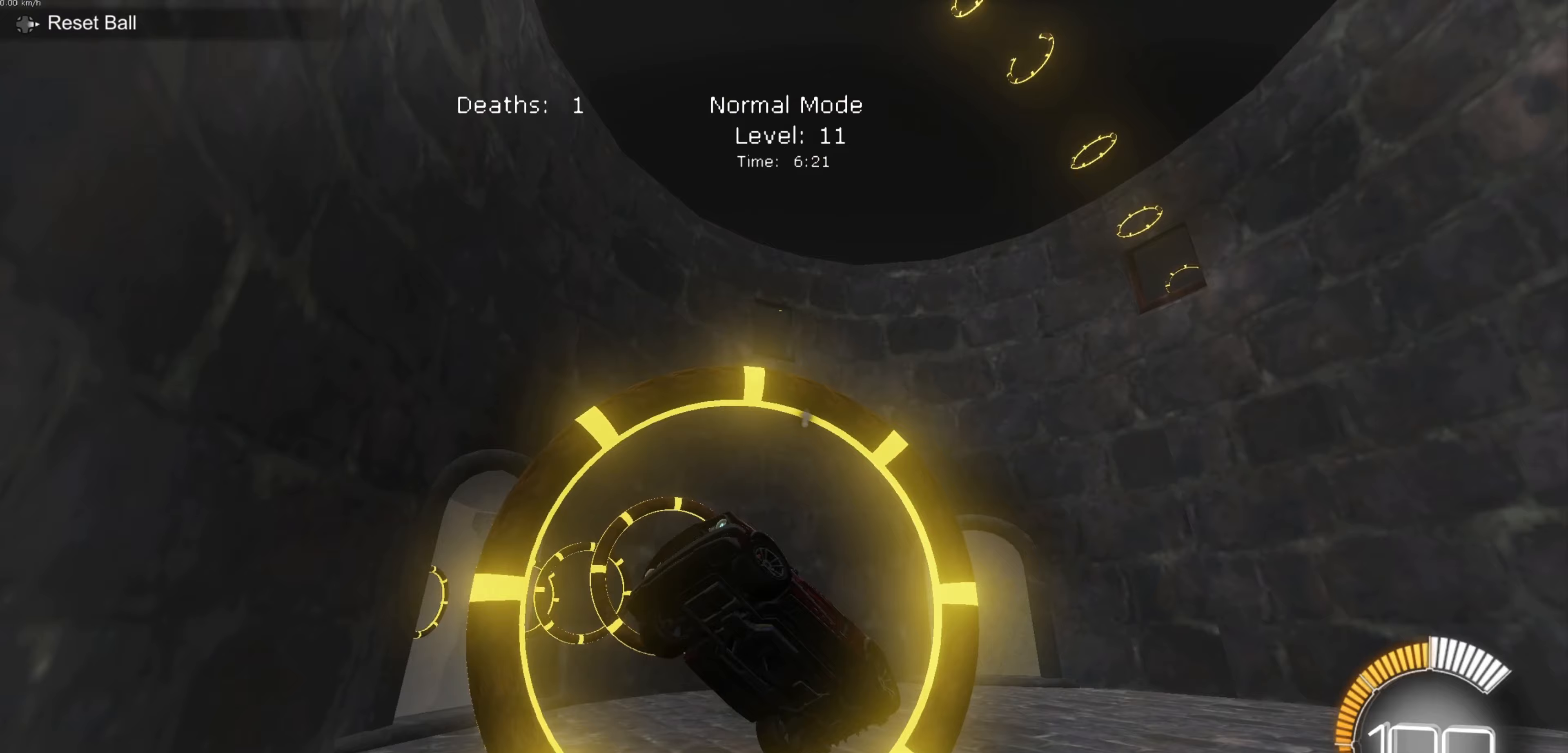
Gameplay with a controller (Xbox layout); each line is a JSON object with the inputs held at the frame after it (dt_ms = milliseconds from this image to that frame). "events" lists button and stick changes between this image and that frame as [ms after this image, input, new state], when the widget could be followed in between. Not read: right_stick.
{"dt_ms": 100, "buttons": ["L1"], "left_stick": "center", "events": [[67, "left_stick", "center"]]}
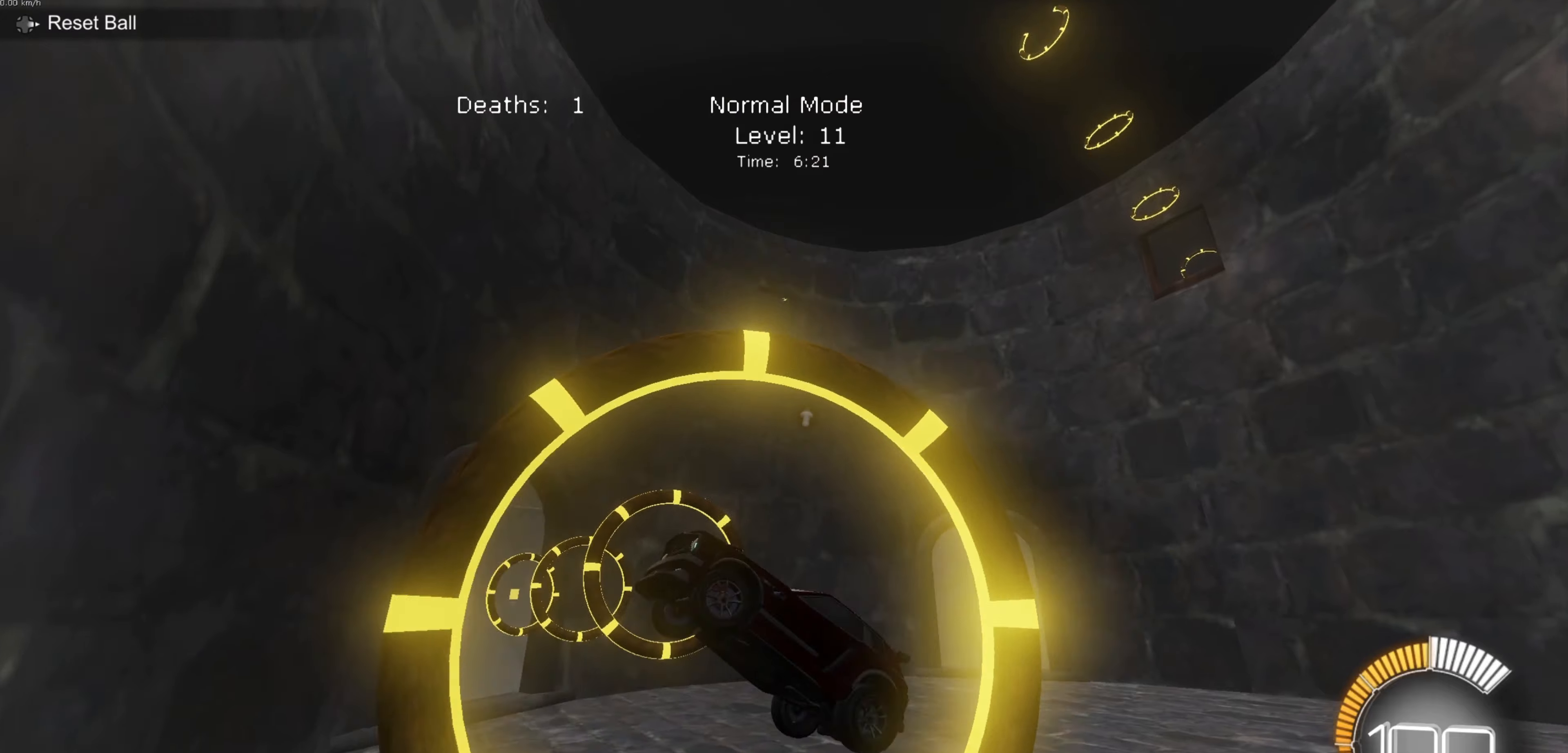
{"dt_ms": 501, "buttons": ["B", "L1"], "left_stick": "center", "events": [[134, "L1", "up"], [200, "B", "down"], [434, "L1", "down"]]}
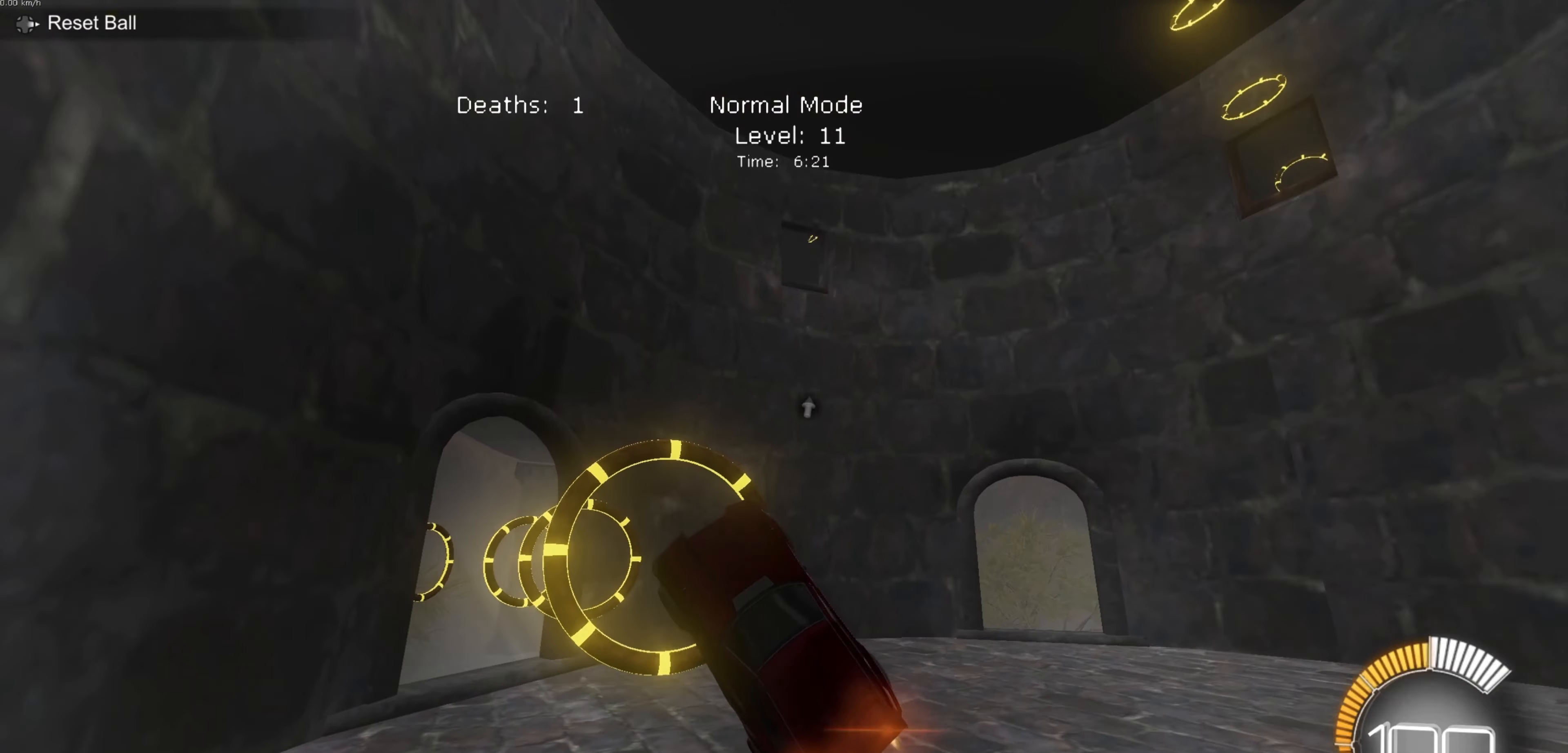
{"dt_ms": 500, "buttons": ["B", "L1"], "left_stick": "center", "events": [[200, "B", "up"], [200, "left_stick", "right"], [367, "left_stick", "center"], [400, "B", "down"]]}
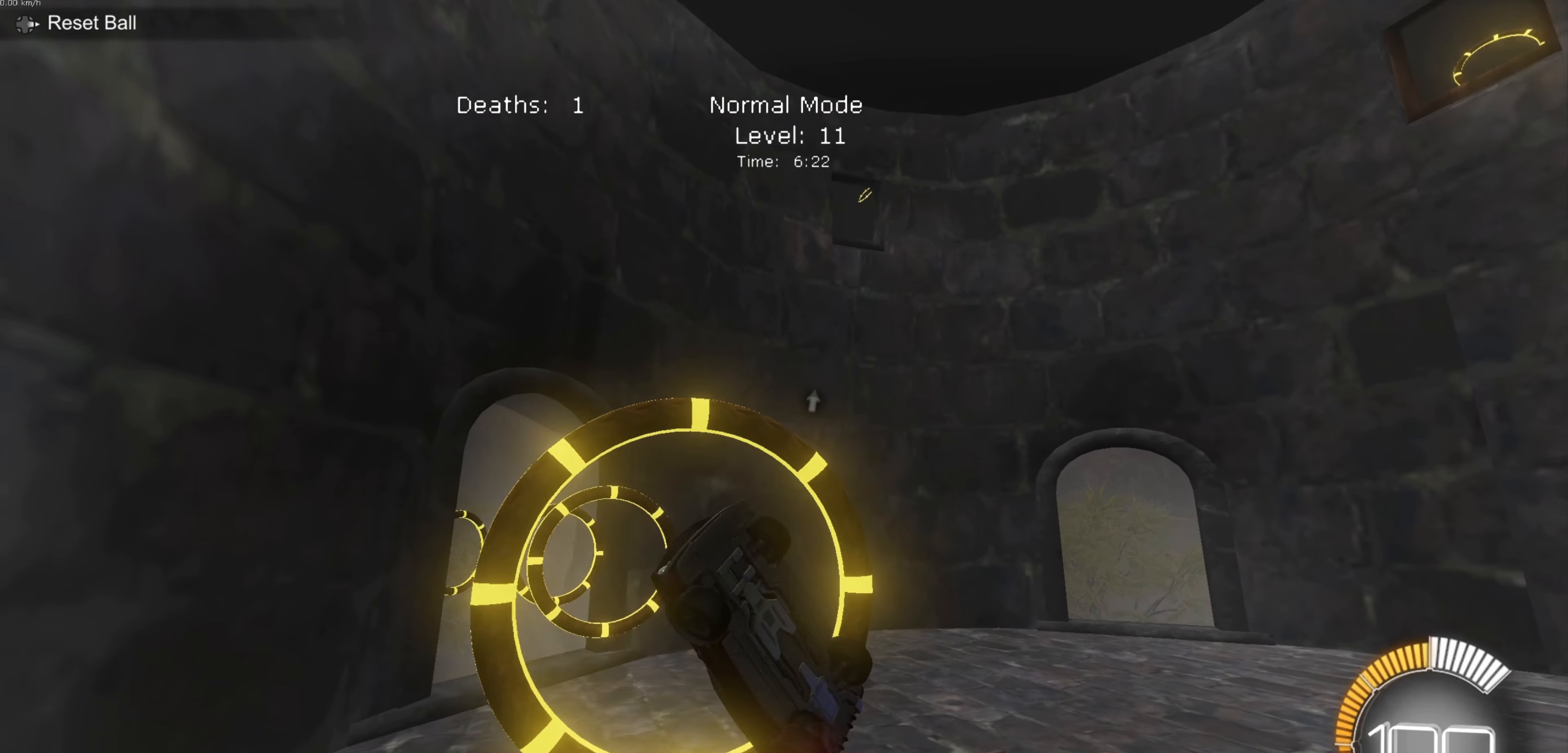
{"dt_ms": 501, "buttons": ["B"], "left_stick": "center", "events": [[134, "B", "up"], [434, "B", "down"], [501, "L1", "up"]]}
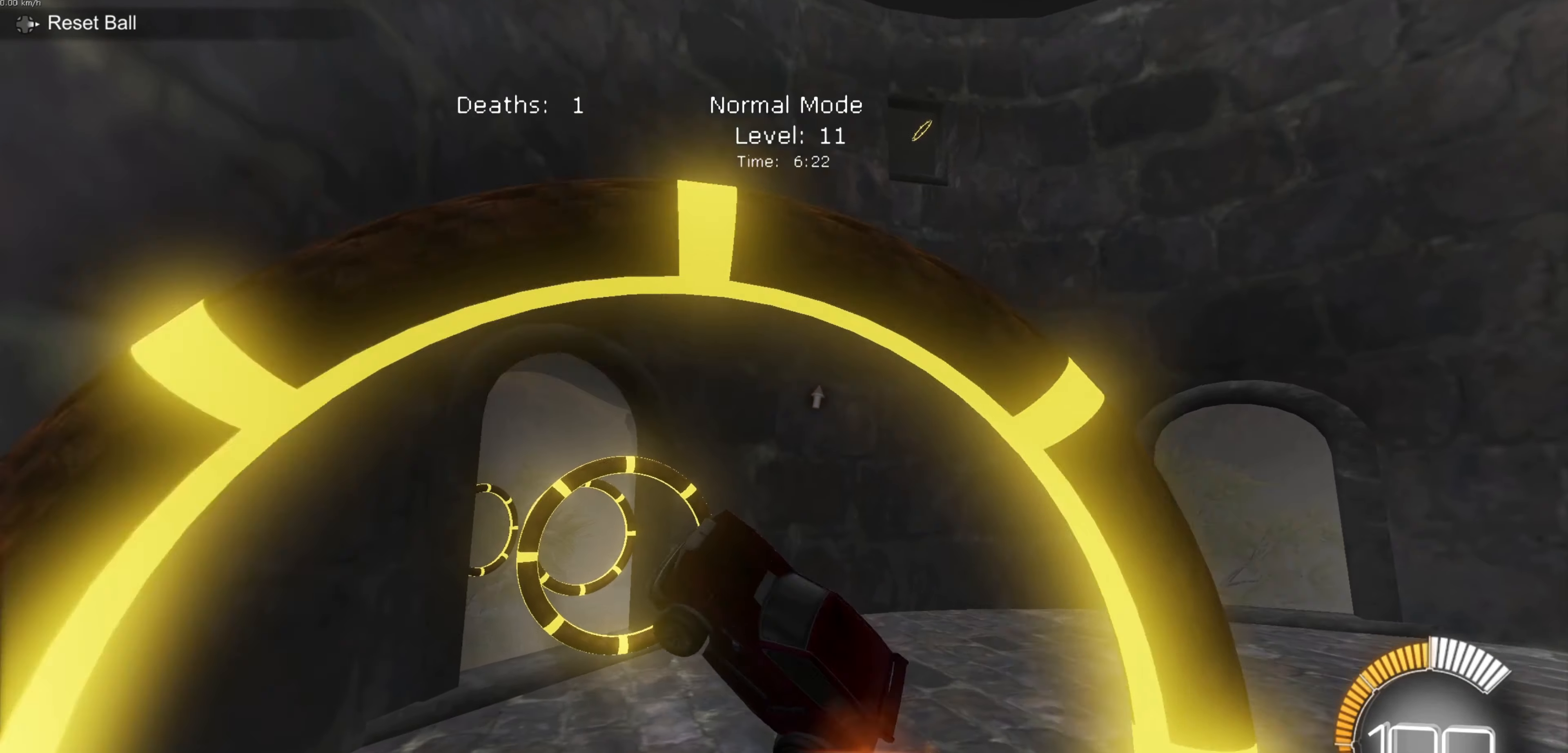
{"dt_ms": 500, "buttons": ["L1"], "left_stick": "right", "events": [[200, "left_stick", "up-right"], [267, "left_stick", "right"], [367, "left_stick", "center"], [467, "L1", "down"], [500, "B", "up"], [500, "left_stick", "right"]]}
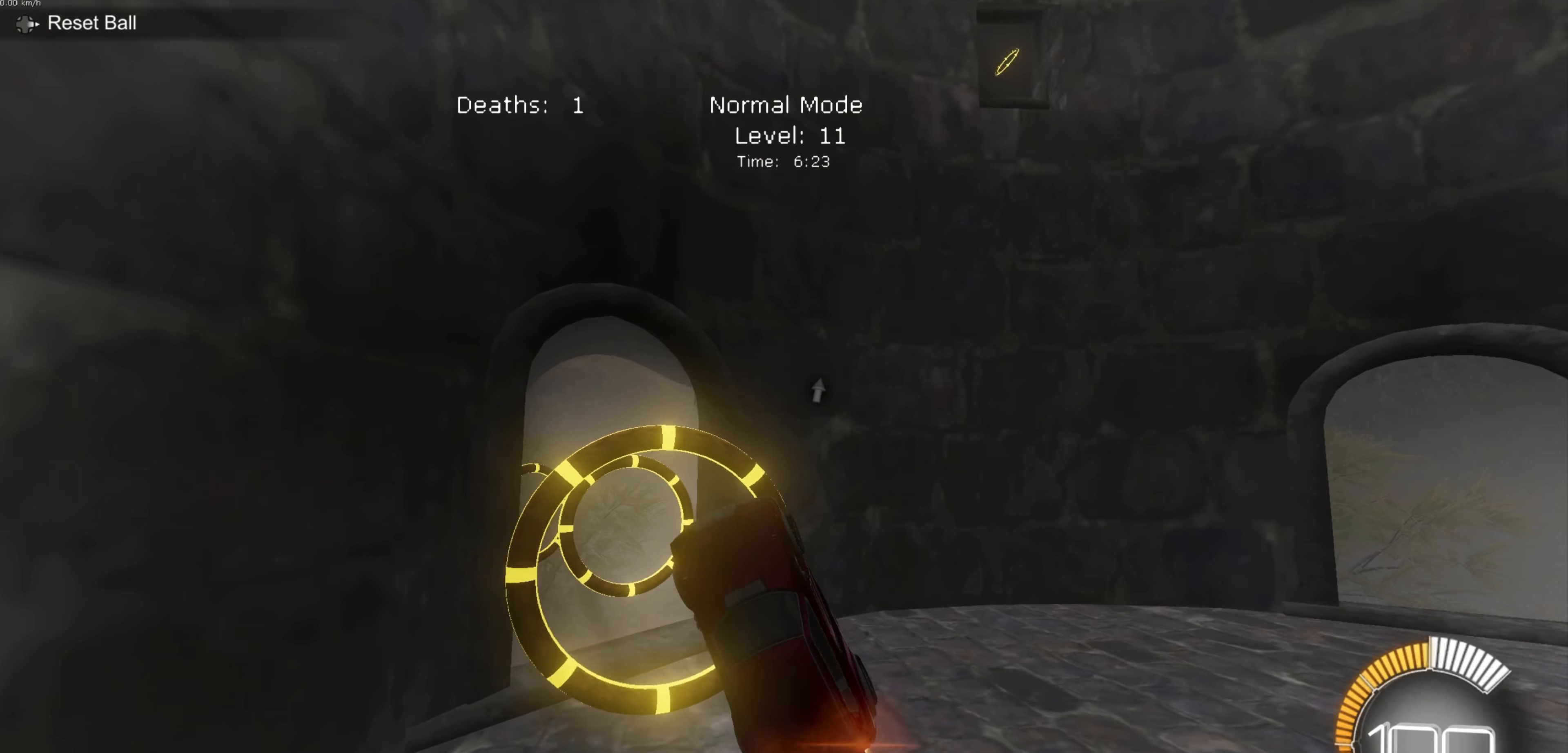
{"dt_ms": 501, "buttons": ["B", "L1"], "left_stick": "center", "events": [[167, "left_stick", "center"], [267, "left_stick", "right"], [300, "B", "down"], [467, "left_stick", "center"]]}
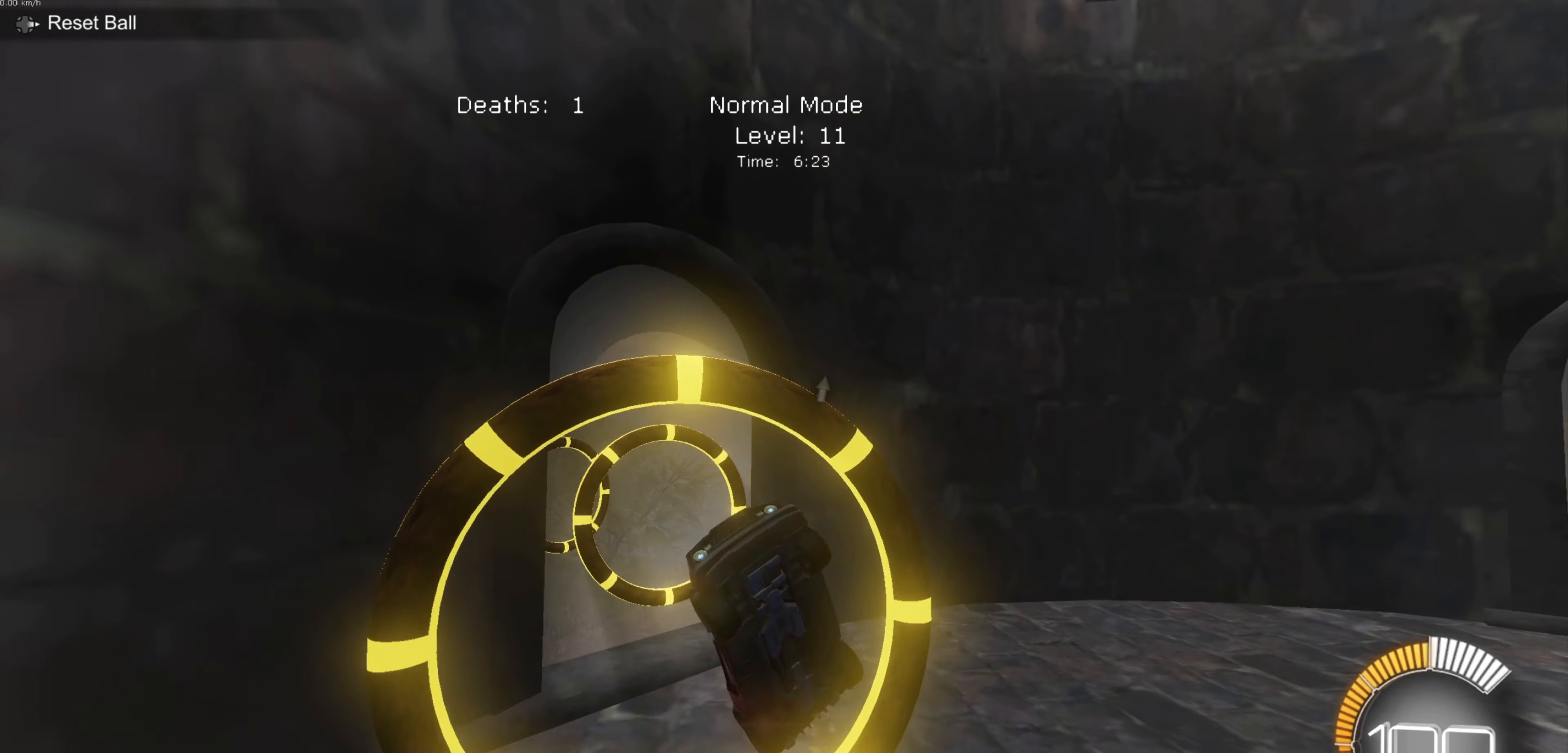
{"dt_ms": 500, "buttons": ["B", "L1"], "left_stick": "center", "events": [[66, "B", "up"], [200, "B", "down"], [333, "left_stick", "right"], [367, "B", "up"], [500, "B", "down"], [500, "left_stick", "center"]]}
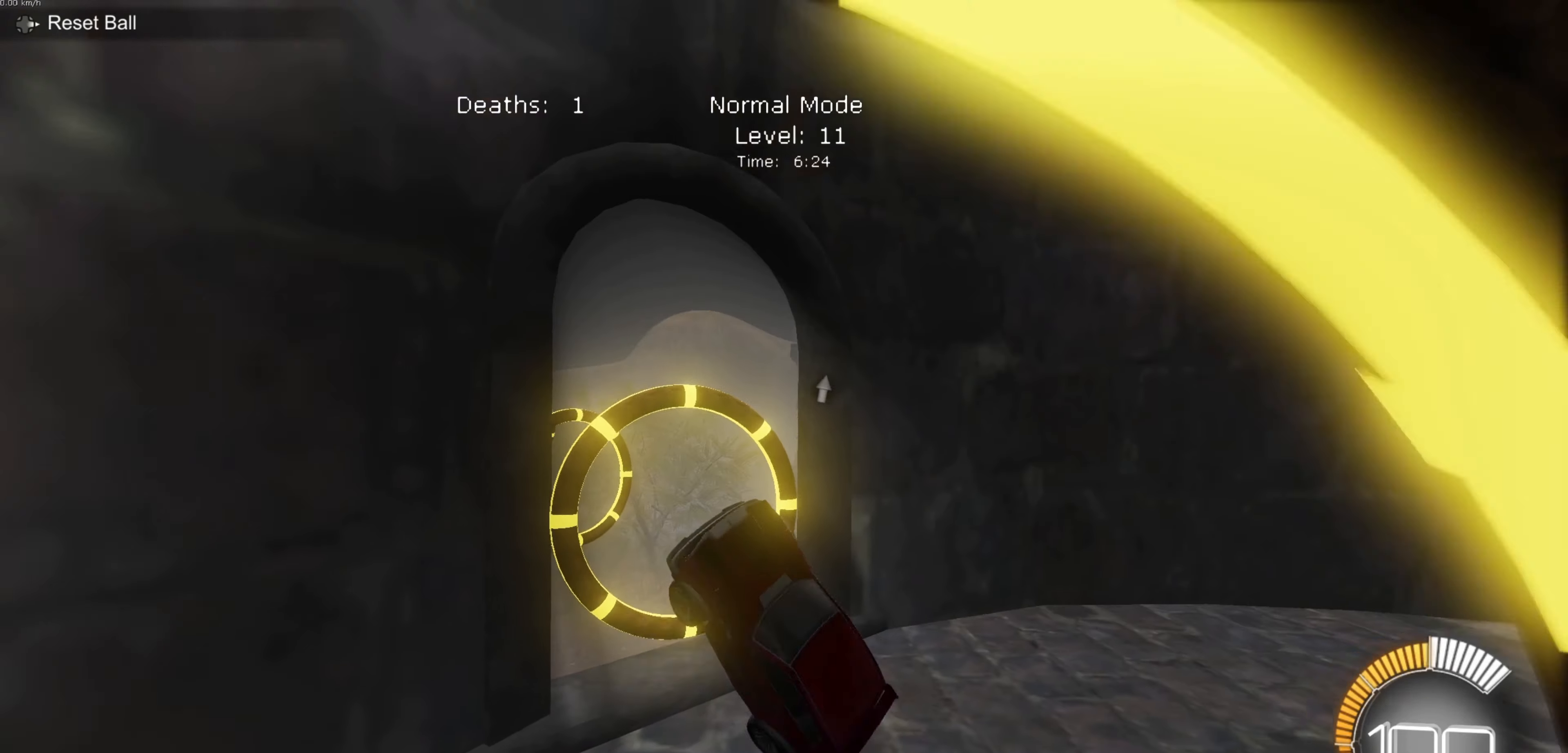
{"dt_ms": 501, "buttons": ["B", "L1", "L2"], "left_stick": "right", "events": [[134, "B", "up"], [267, "B", "down"], [267, "L2", "down"], [300, "left_stick", "right"]]}
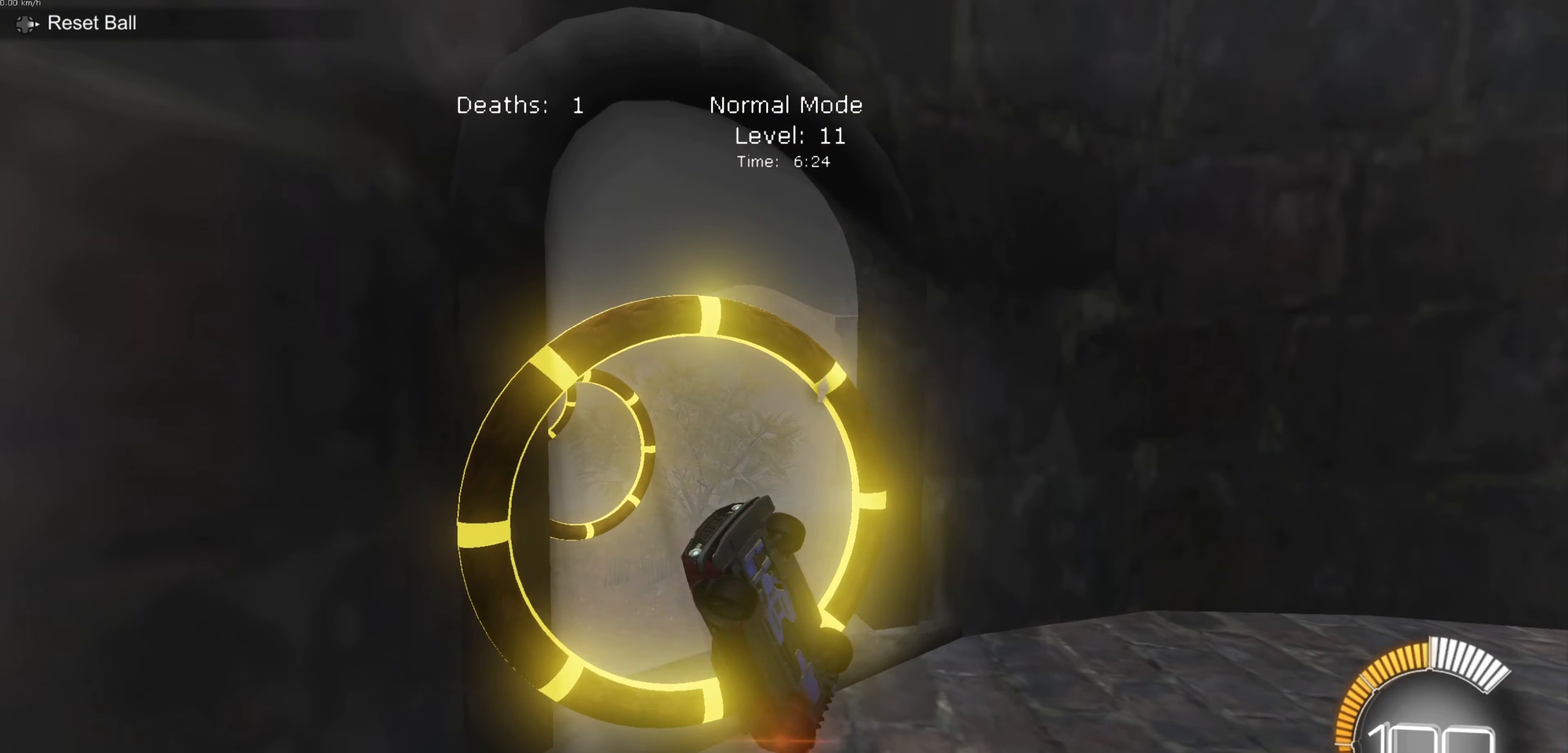
{"dt_ms": 500, "buttons": ["L1", "L2"], "left_stick": "right", "events": [[66, "left_stick", "center"], [333, "L2", "up"], [400, "left_stick", "right"], [467, "B", "up"], [467, "L2", "down"]]}
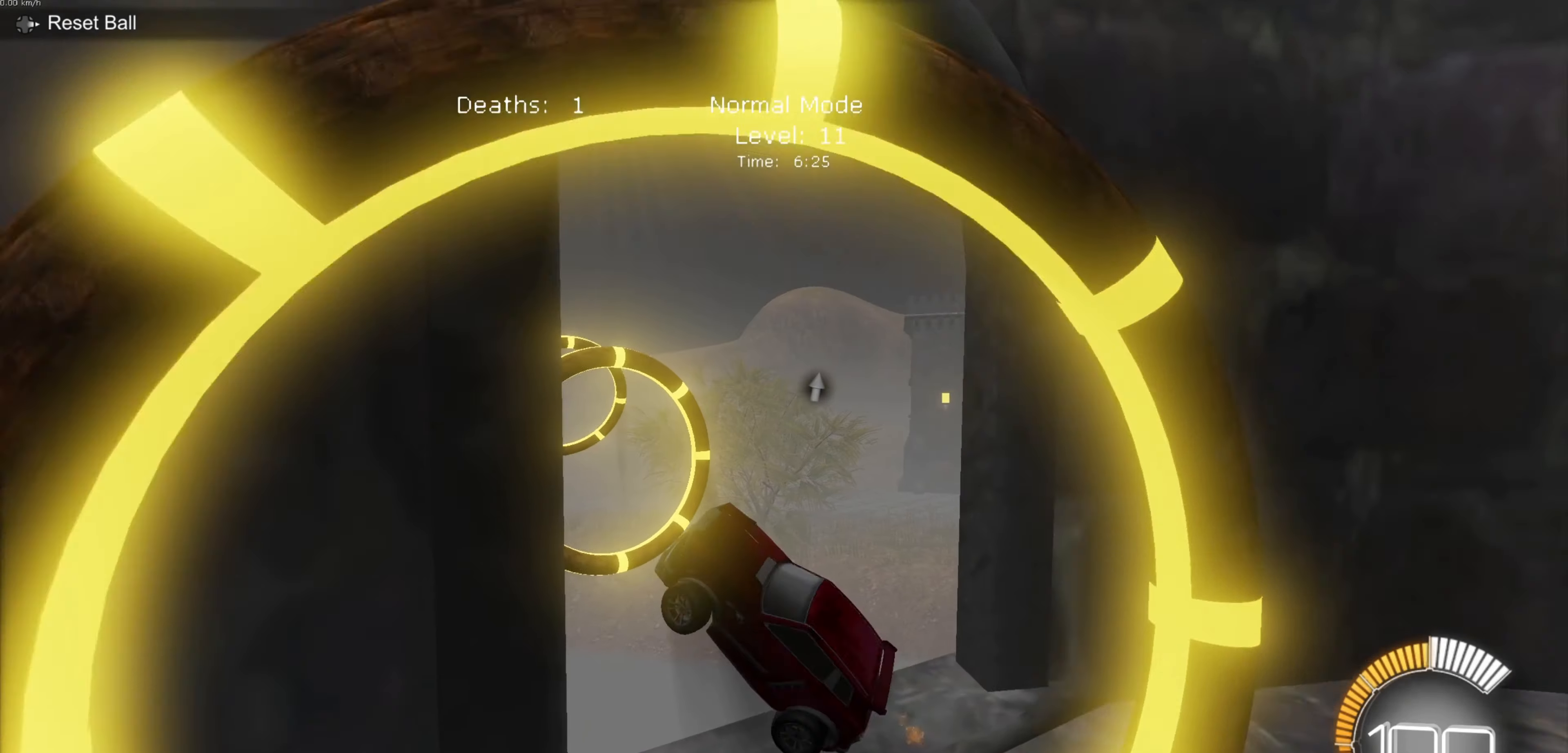
{"dt_ms": 501, "buttons": ["B", "L1", "L2"], "left_stick": "center", "events": [[67, "B", "down"], [67, "left_stick", "center"], [334, "left_stick", "right"], [501, "left_stick", "center"]]}
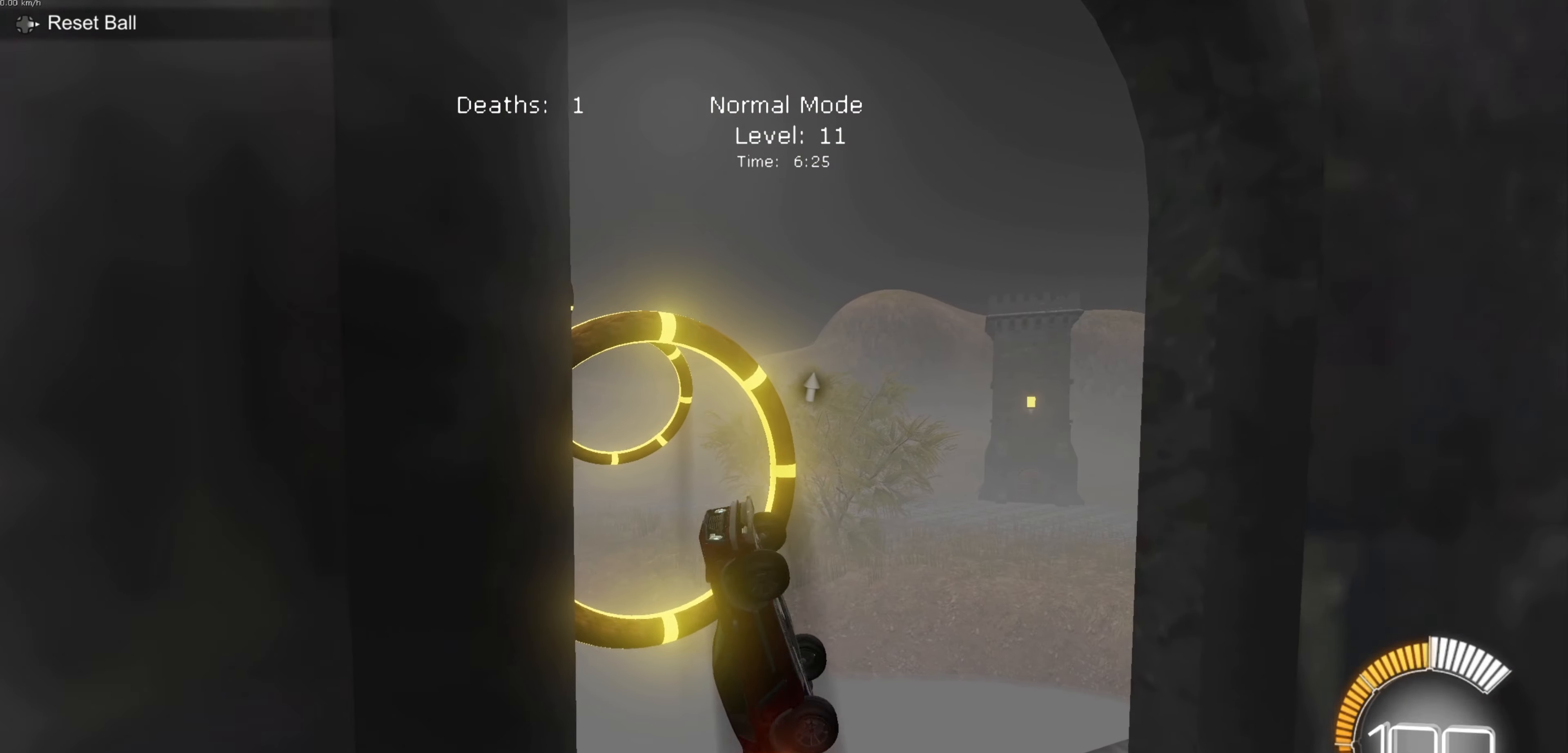
{"dt_ms": 467, "buttons": ["L1"], "left_stick": "down-right", "events": [[100, "L2", "up"], [367, "B", "up"], [367, "left_stick", "down-right"]]}
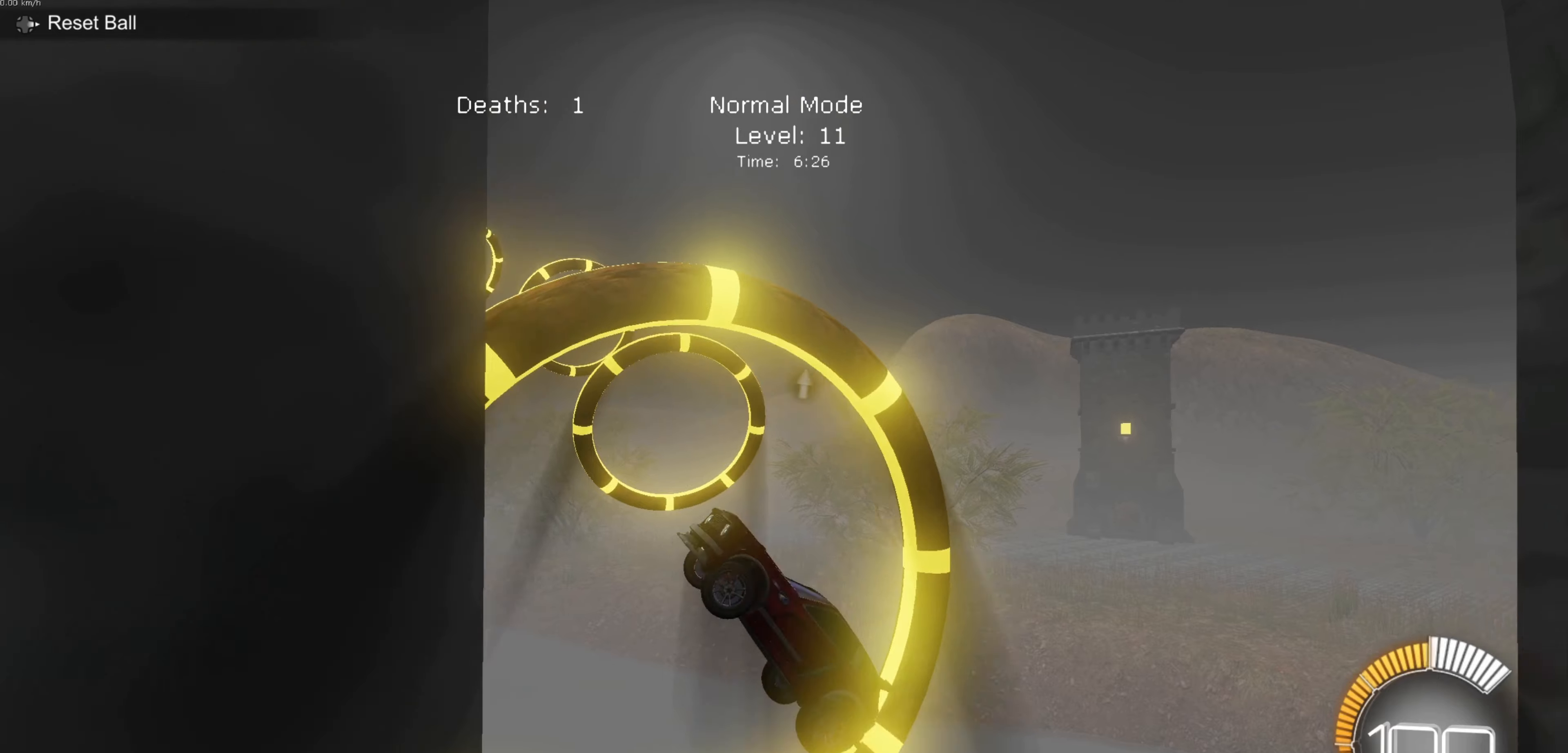
{"dt_ms": 500, "buttons": ["B", "L1"], "left_stick": "right", "events": [[100, "B", "down"], [100, "L2", "down"], [133, "left_stick", "right"], [167, "L2", "up"], [233, "left_stick", "center"], [500, "left_stick", "right"]]}
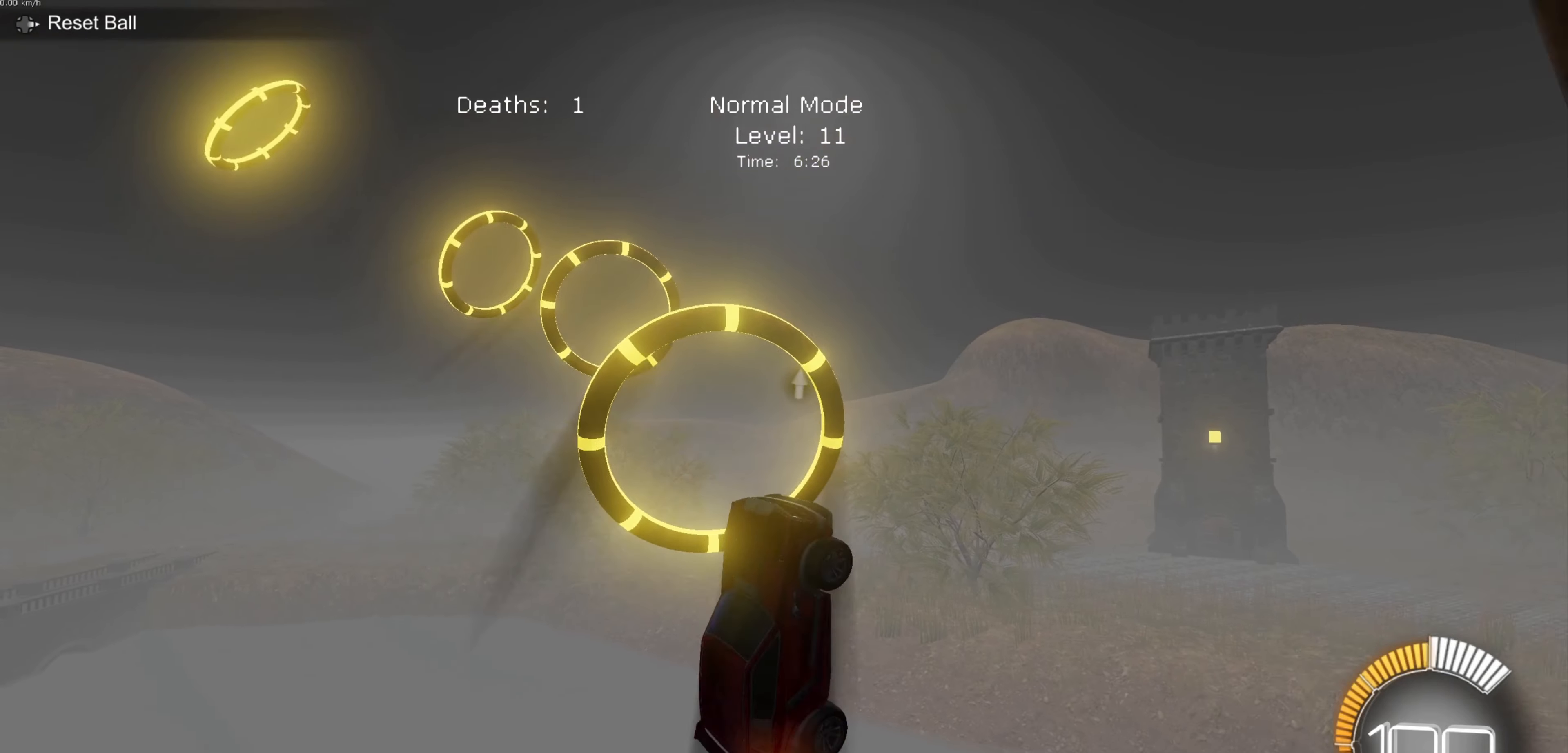
{"dt_ms": 501, "buttons": ["L1"], "left_stick": "right", "events": [[234, "left_stick", "center"], [401, "B", "up"], [401, "left_stick", "right"]]}
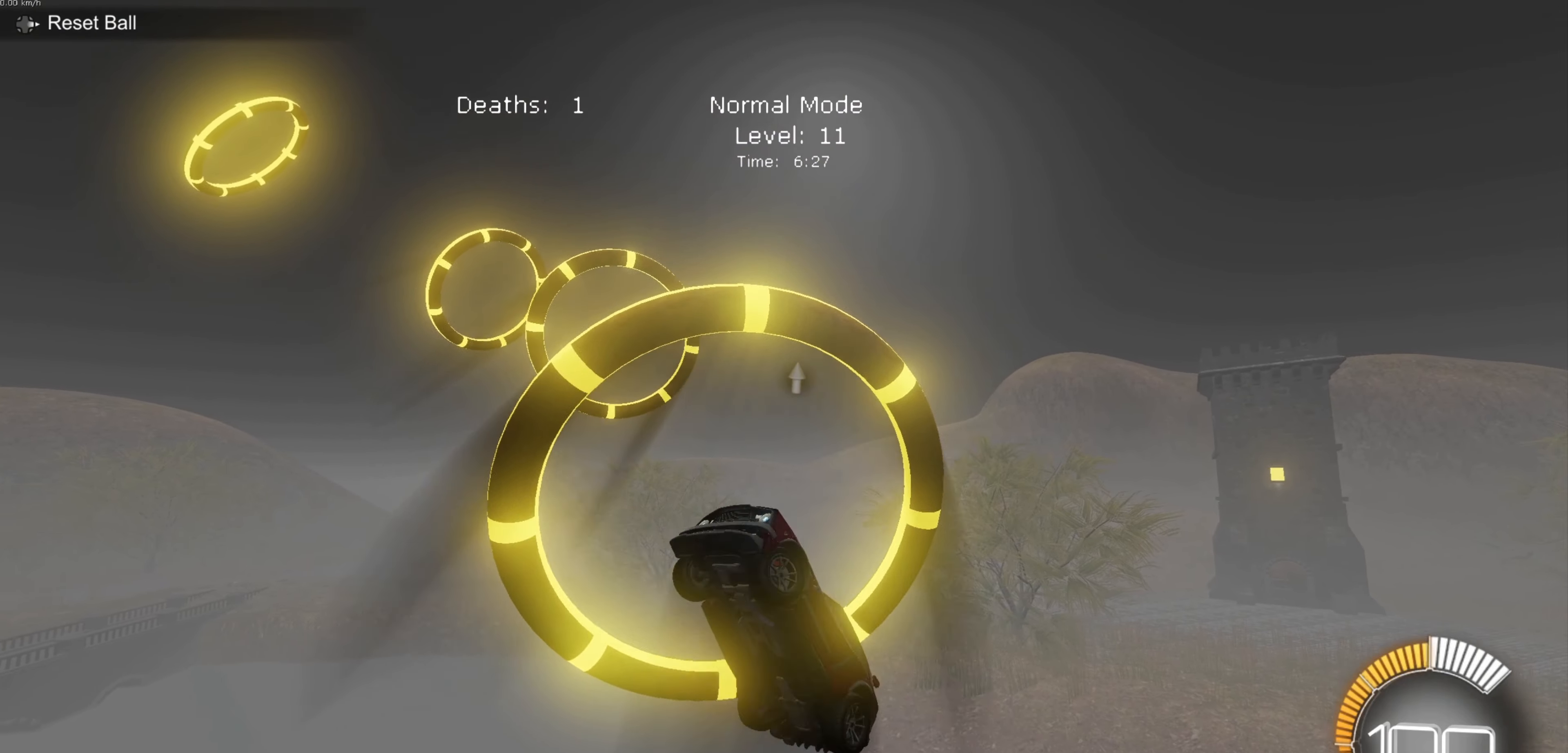
{"dt_ms": 500, "buttons": ["B", "L1"], "left_stick": "right", "events": [[33, "B", "down"], [100, "left_stick", "center"], [400, "left_stick", "right"]]}
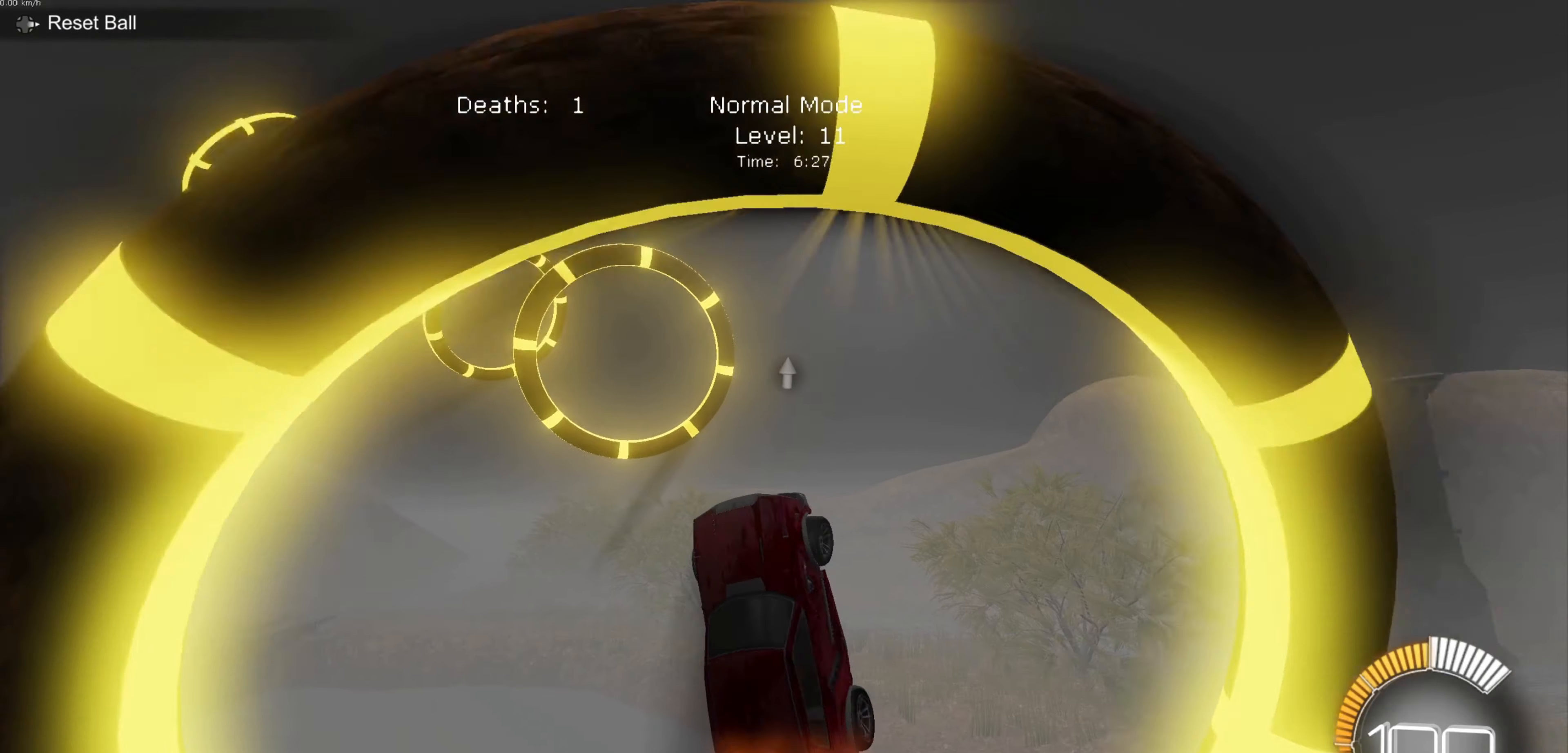
{"dt_ms": 501, "buttons": ["L1"], "left_stick": "center", "events": [[334, "left_stick", "center"], [434, "B", "up"]]}
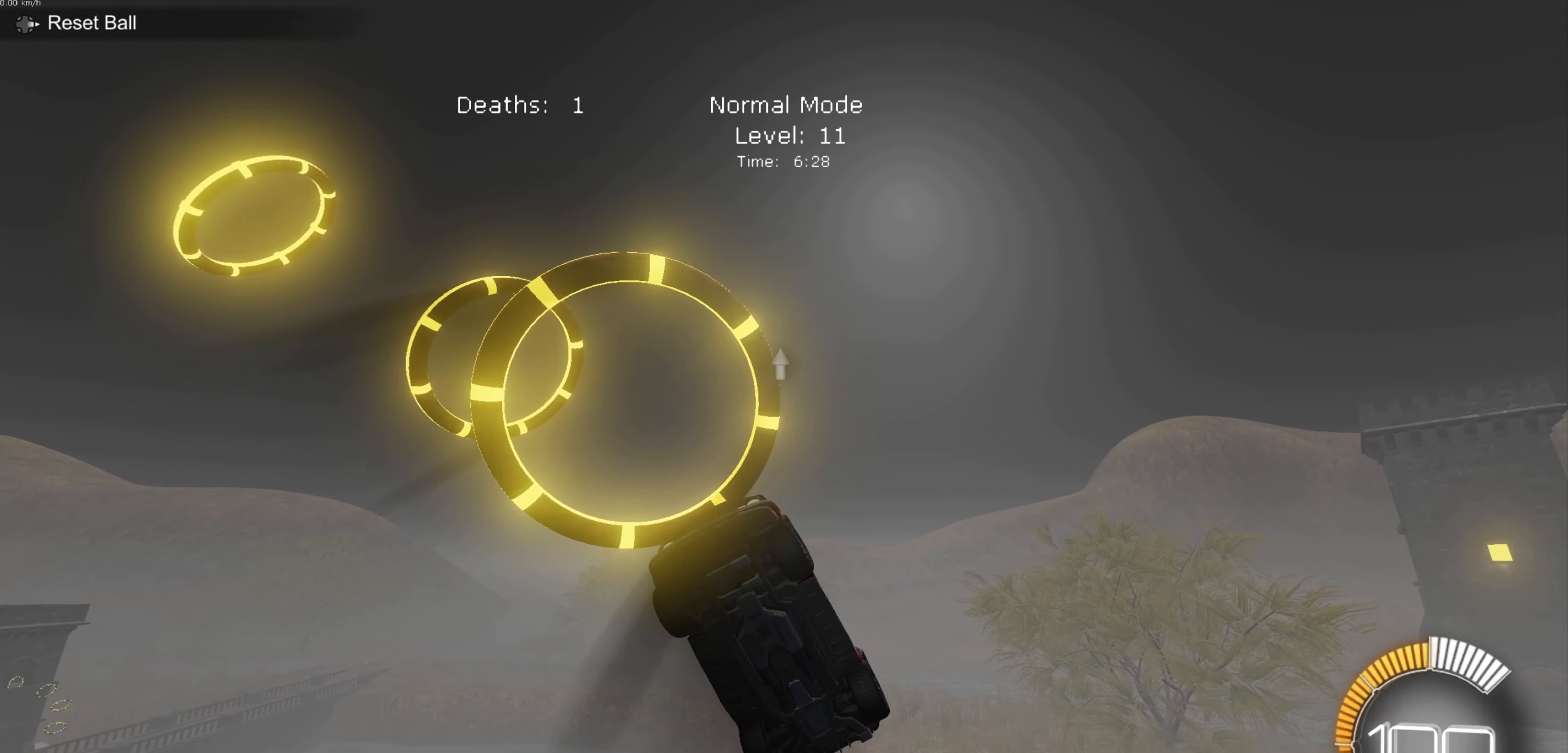
{"dt_ms": 500, "buttons": ["B", "L1"], "left_stick": "center", "events": [[33, "B", "down"], [233, "left_stick", "right"], [400, "left_stick", "center"]]}
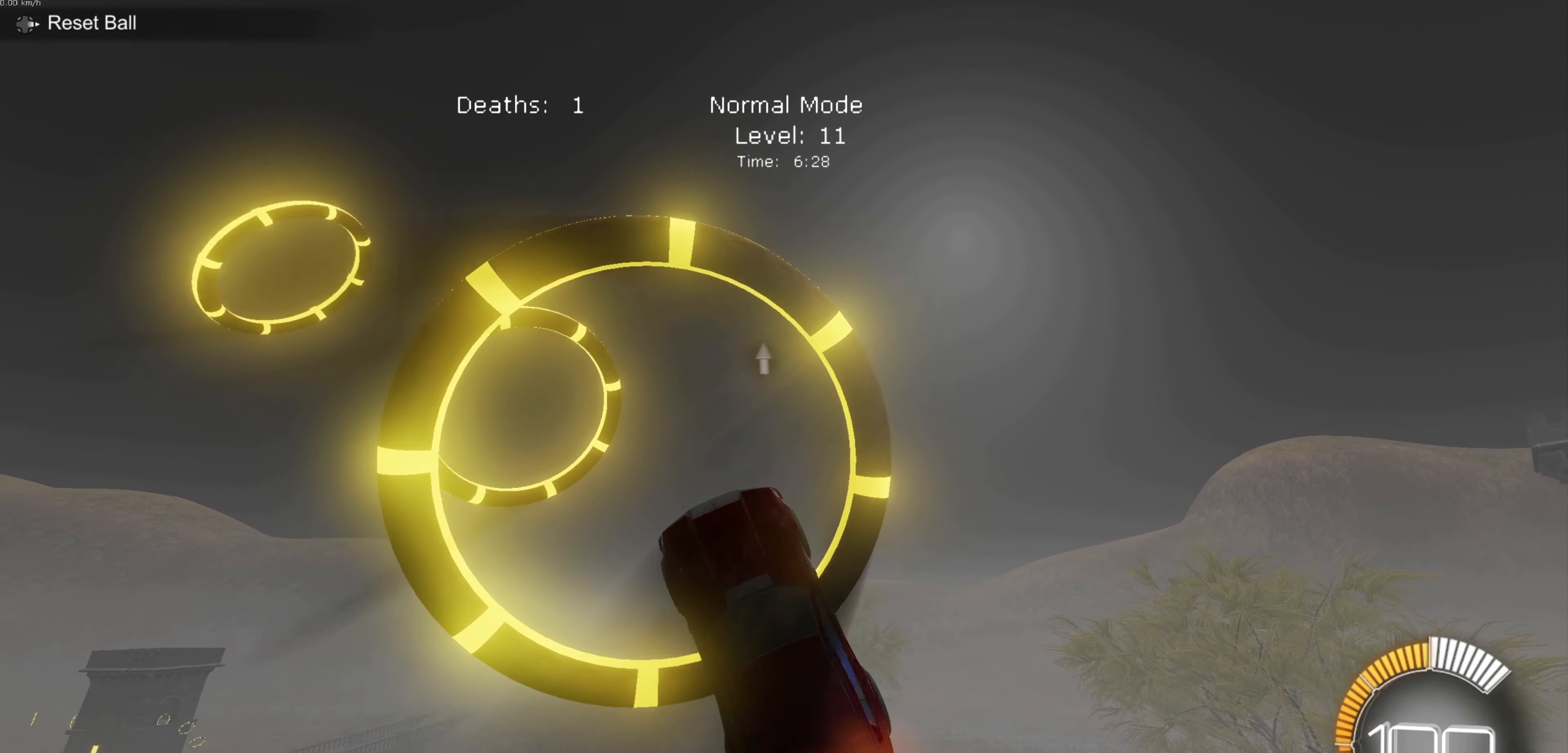
{"dt_ms": 501, "buttons": ["L1"], "left_stick": "right", "events": [[34, "left_stick", "down-right"], [167, "left_stick", "center"], [267, "B", "up"], [334, "left_stick", "right"]]}
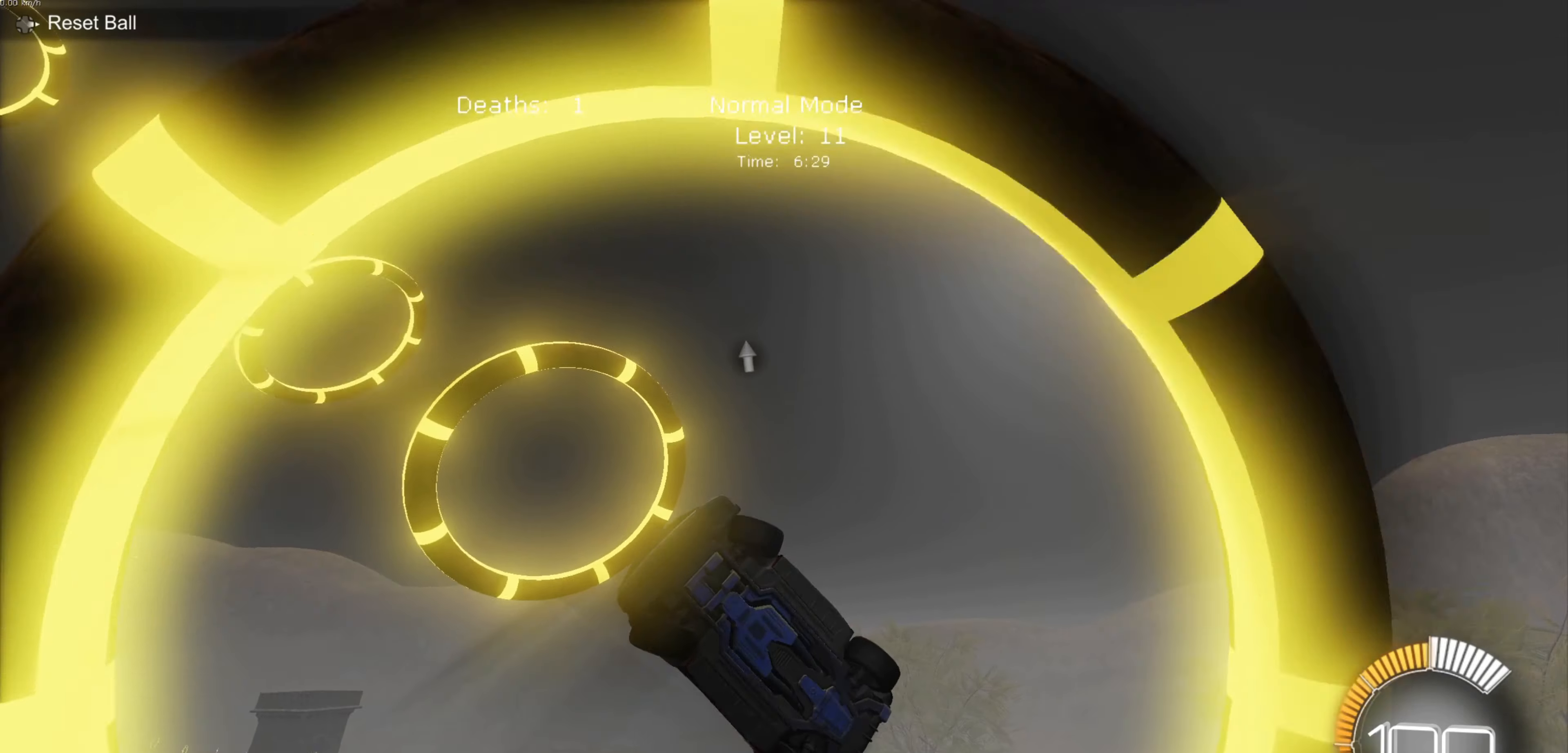
{"dt_ms": 500, "buttons": ["B"], "left_stick": "down-right", "events": [[33, "B", "down"], [100, "left_stick", "up-left"], [167, "L1", "up"], [200, "left_stick", "center"], [434, "left_stick", "down-right"]]}
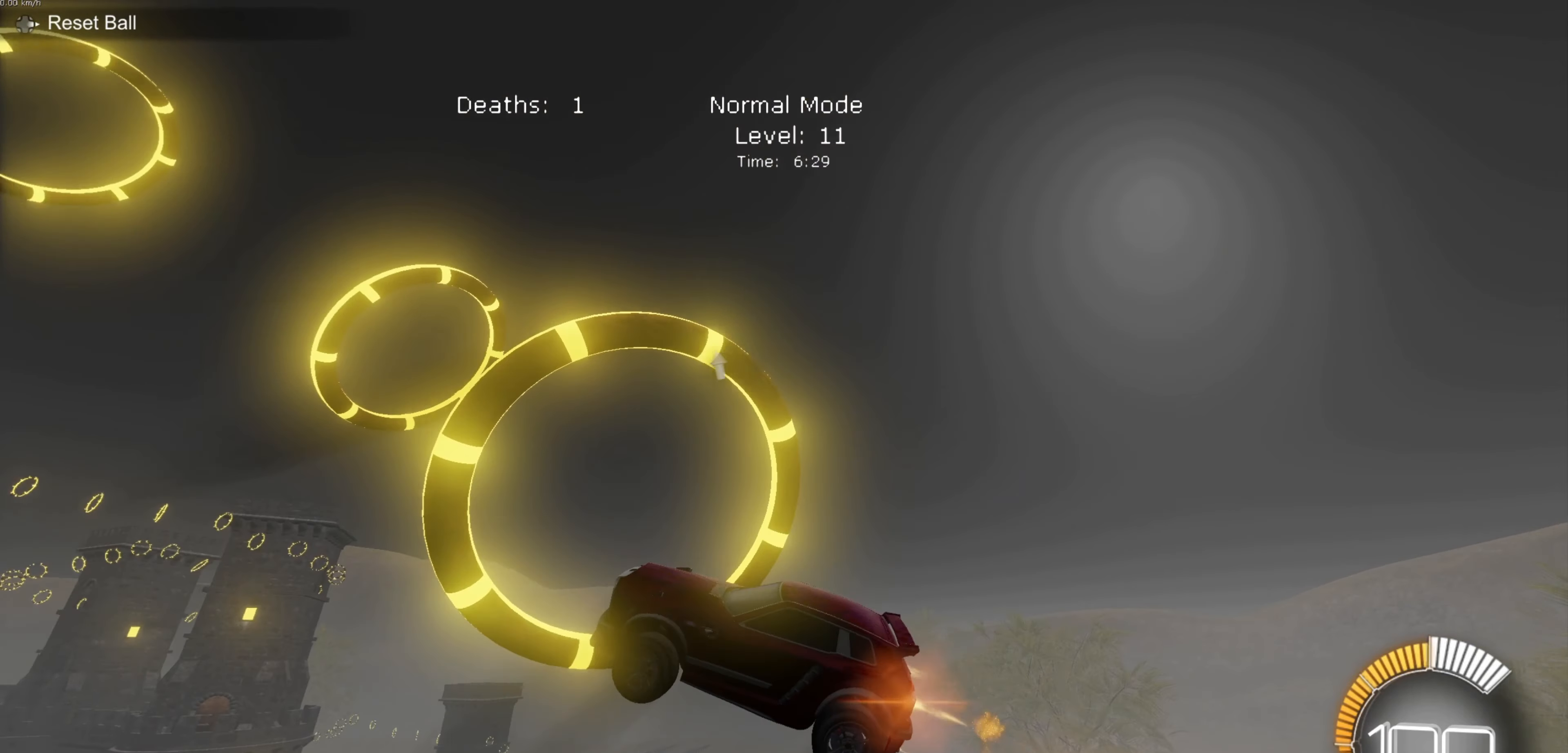
{"dt_ms": 501, "buttons": ["B", "L1"], "left_stick": "up", "events": [[67, "L1", "down"], [200, "left_stick", "right"], [334, "L1", "up"], [334, "left_stick", "up-right"], [434, "left_stick", "up"], [501, "L1", "down"]]}
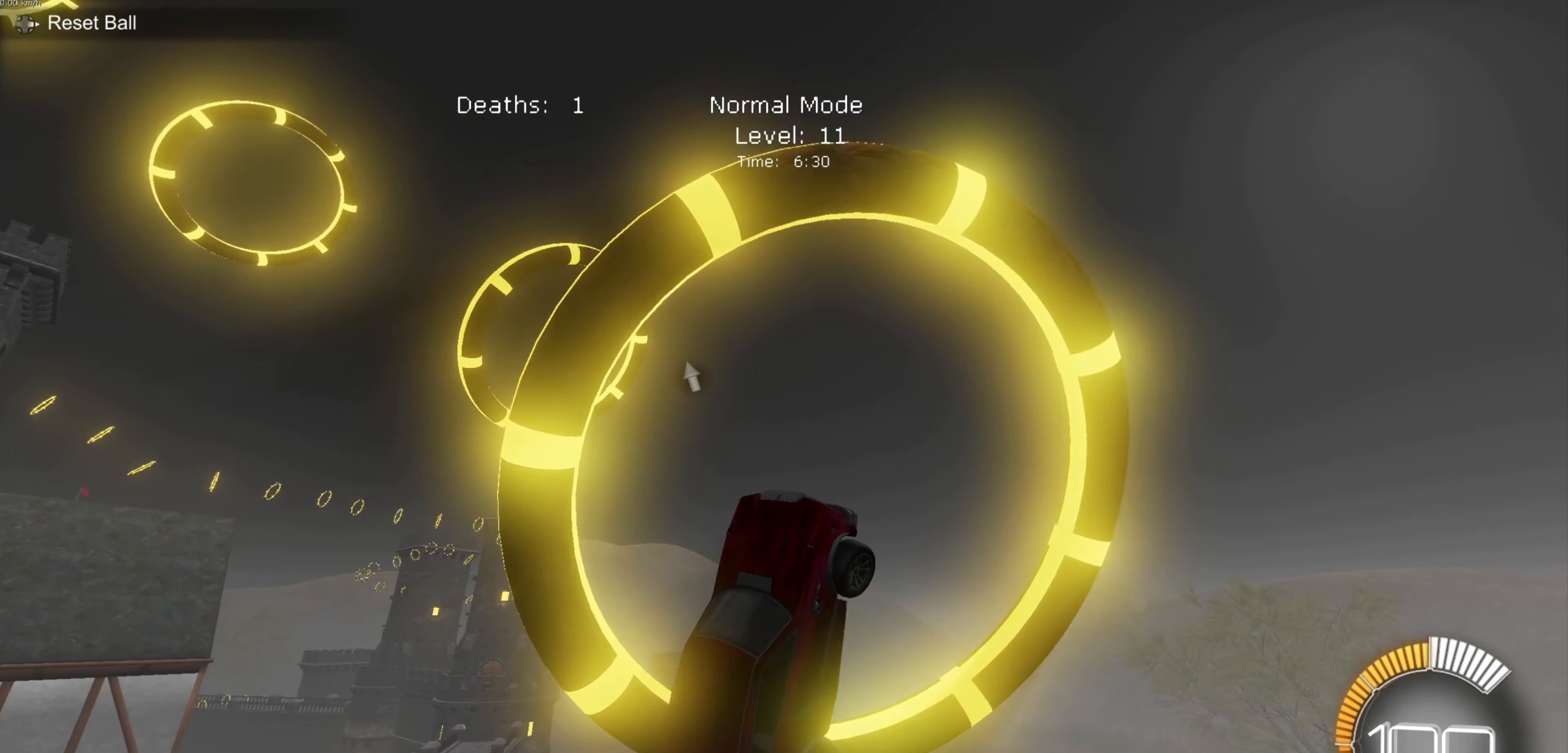
{"dt_ms": 500, "buttons": ["B", "L1"], "left_stick": "up-left", "events": [[100, "left_stick", "down"], [200, "left_stick", "down-right"], [367, "left_stick", "up-right"], [500, "left_stick", "up-left"]]}
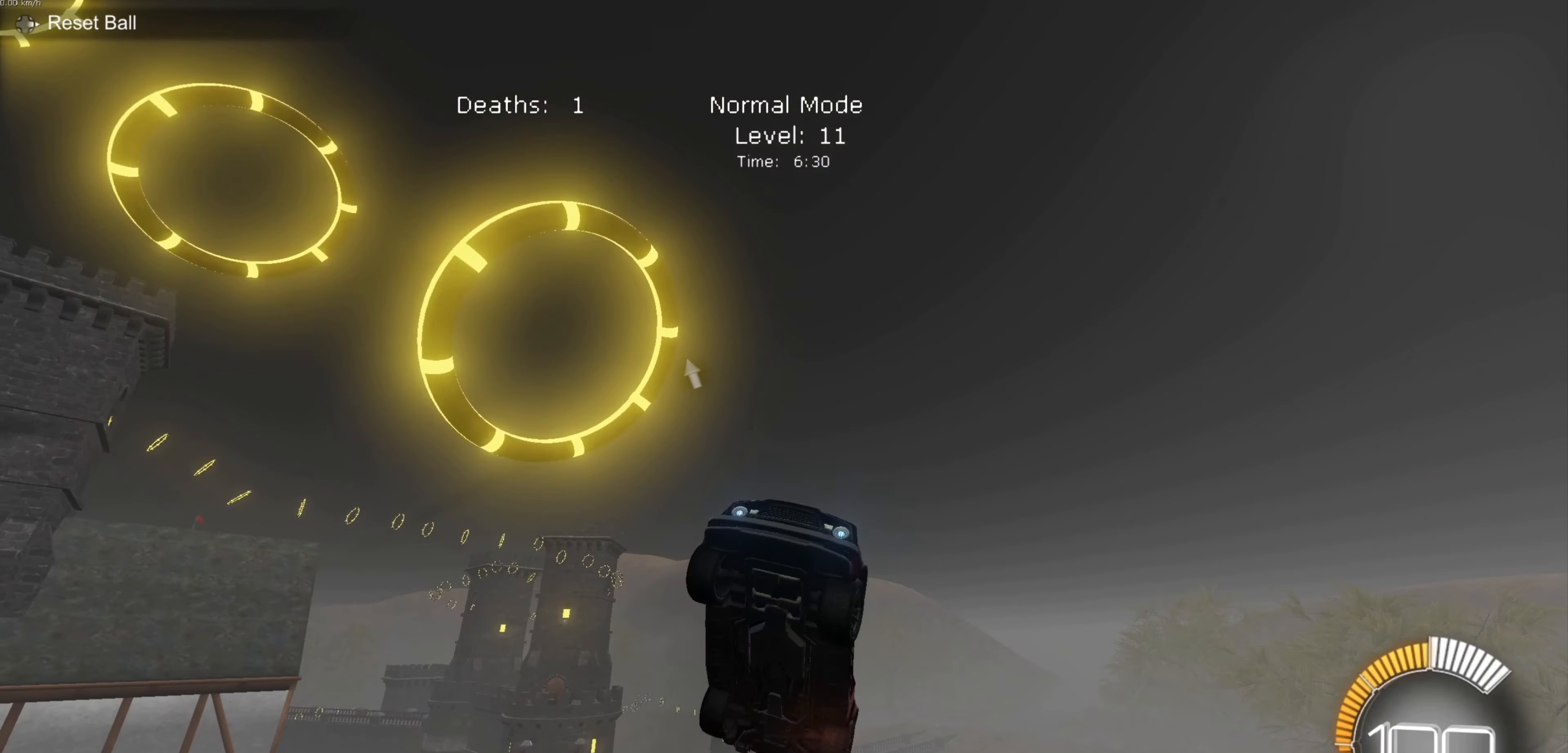
{"dt_ms": 501, "buttons": ["B"], "left_stick": "right", "events": [[200, "L1", "up"], [234, "left_stick", "center"], [401, "left_stick", "right"]]}
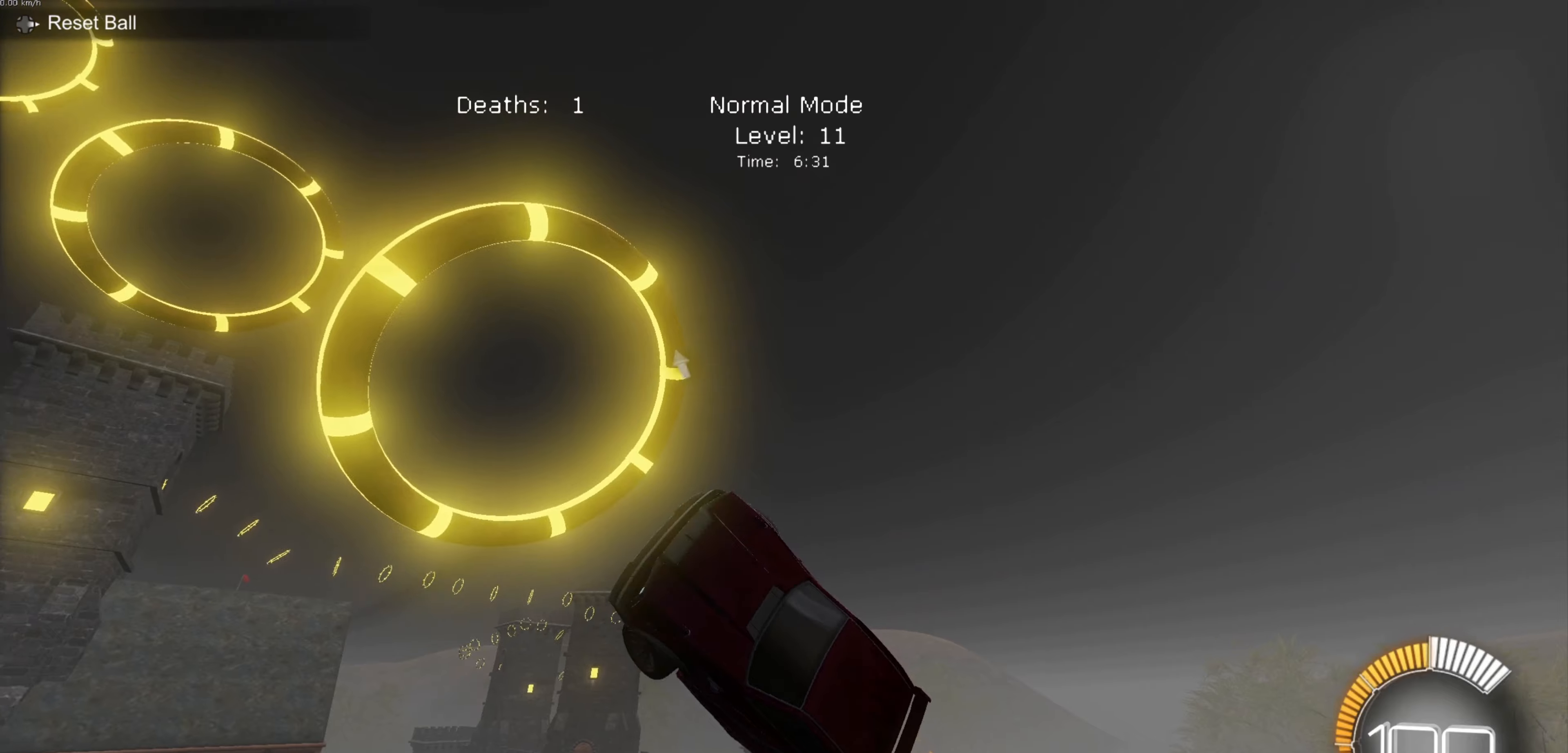
{"dt_ms": 500, "buttons": ["L1"], "left_stick": "center", "events": [[100, "L1", "down"], [100, "left_stick", "center"], [167, "left_stick", "left"], [333, "left_stick", "down"], [400, "B", "up"], [500, "left_stick", "center"]]}
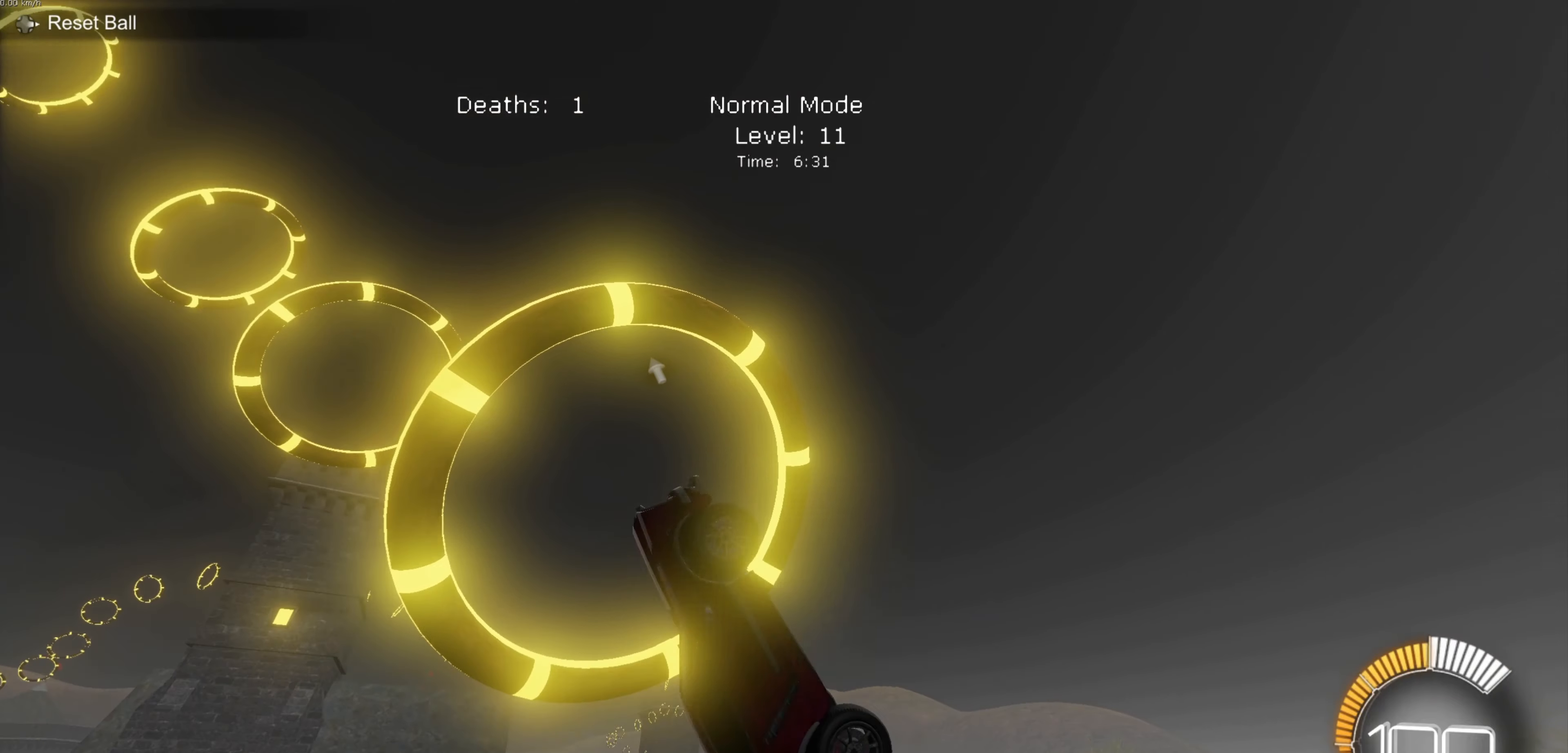
{"dt_ms": 501, "buttons": ["B", "L1"], "left_stick": "down-right", "events": [[334, "left_stick", "down-right"], [401, "B", "down"]]}
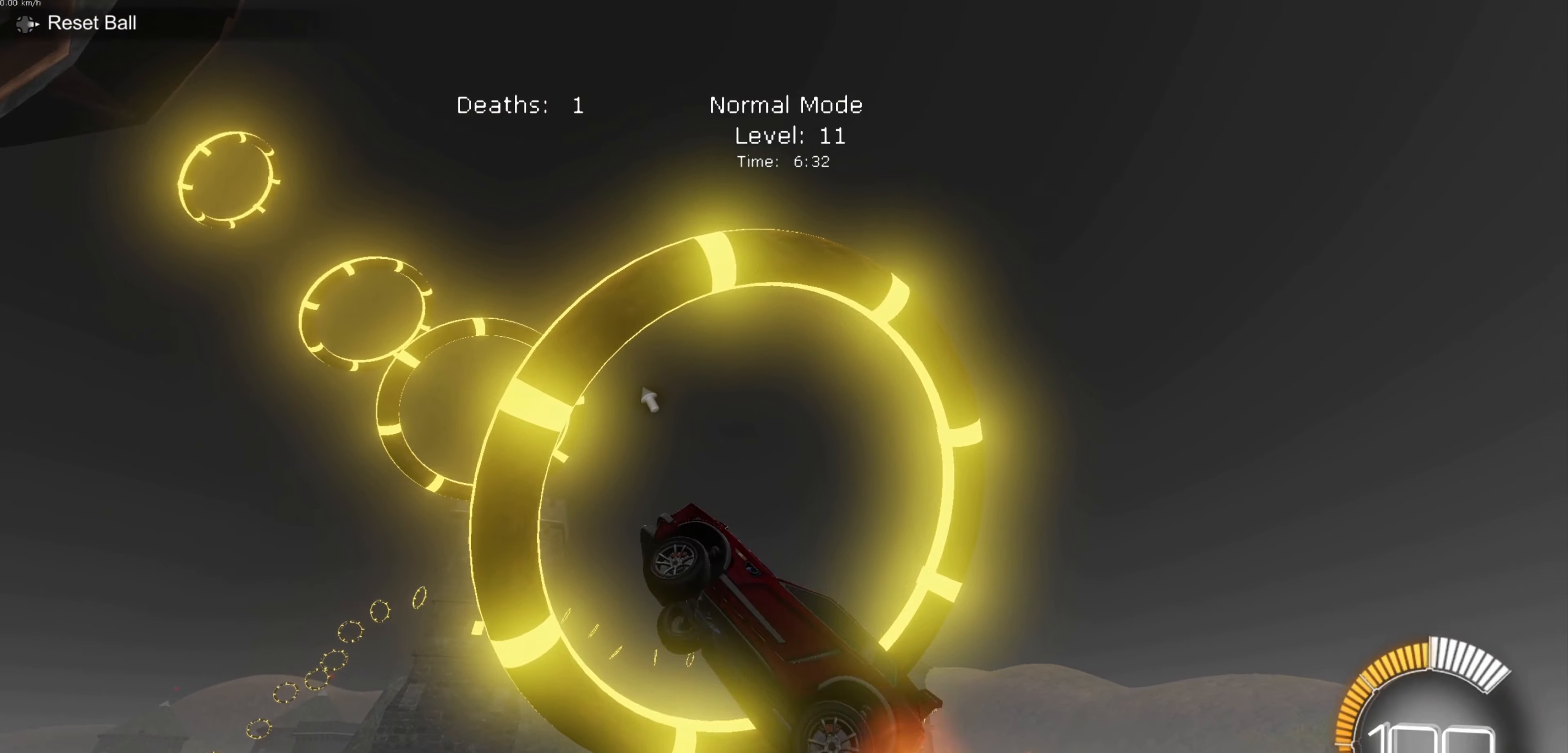
{"dt_ms": 500, "buttons": ["B", "L1"], "left_stick": "down", "events": [[66, "L1", "up"], [167, "left_stick", "right"], [233, "L1", "down"], [333, "left_stick", "up"], [434, "left_stick", "down"]]}
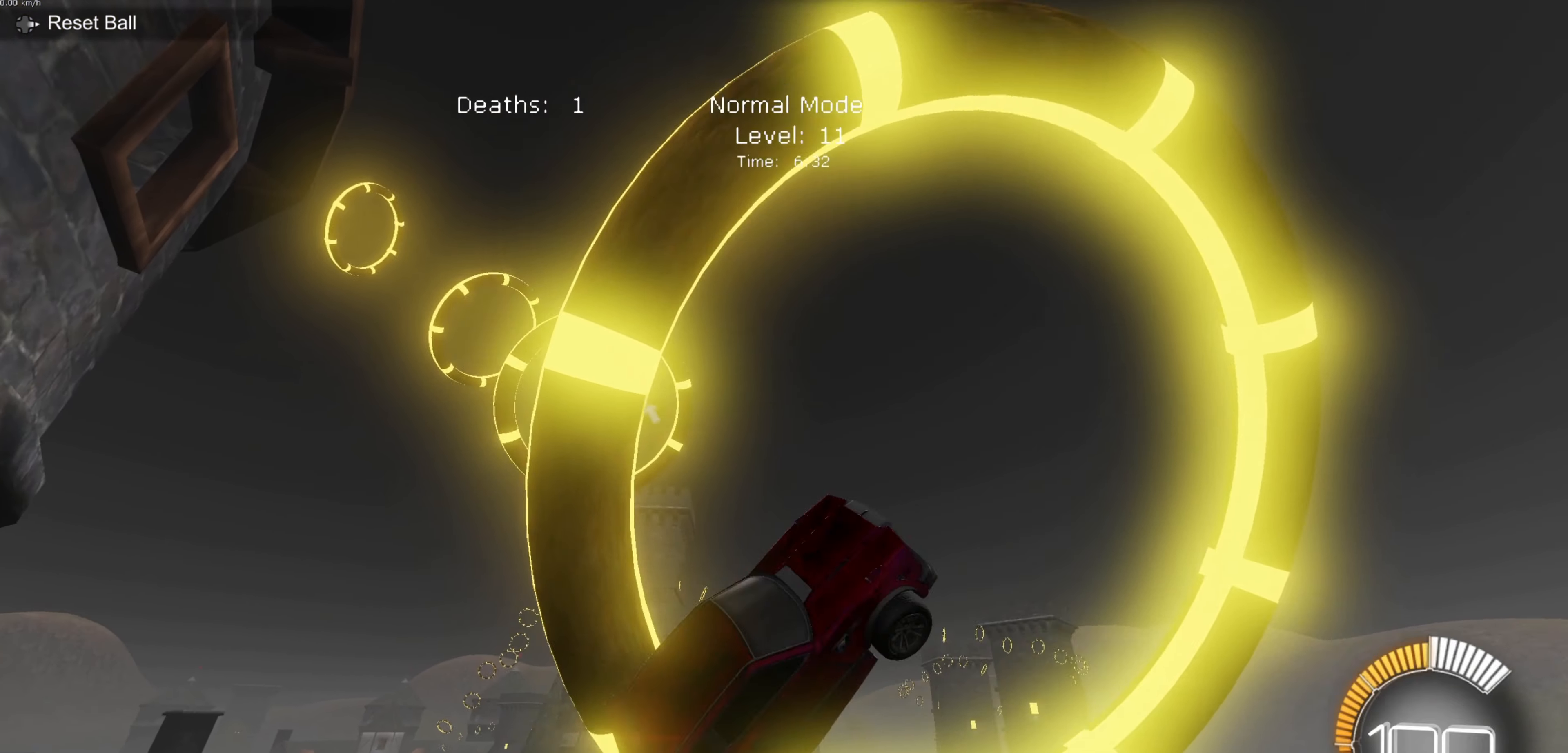
{"dt_ms": 501, "buttons": ["B", "L1"], "left_stick": "right", "events": [[100, "left_stick", "down-right"], [200, "L1", "up"], [334, "L1", "down"], [334, "left_stick", "right"]]}
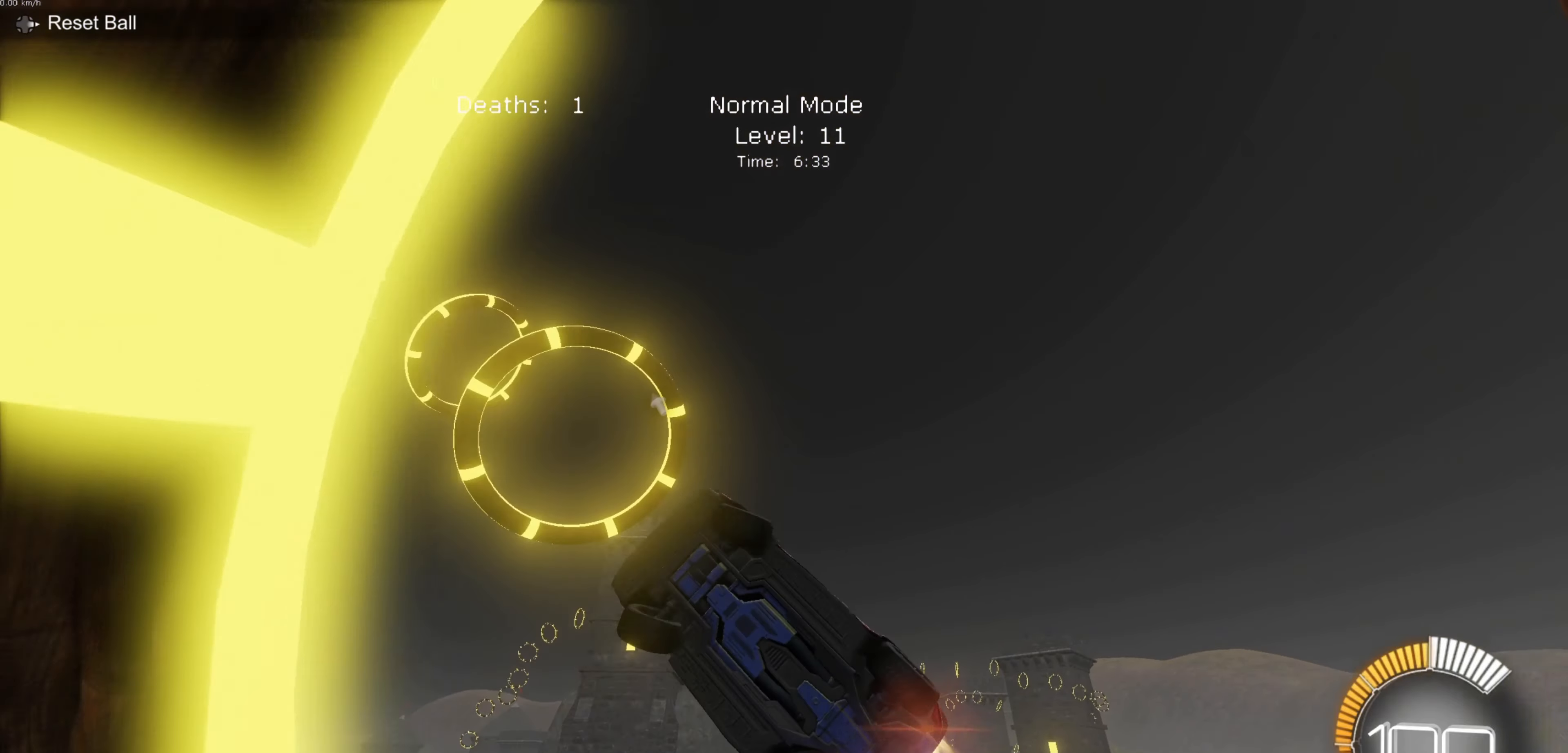
{"dt_ms": 500, "buttons": ["B", "L1"], "left_stick": "up-right", "events": [[33, "left_stick", "center"], [133, "left_stick", "down-right"], [467, "left_stick", "up-right"]]}
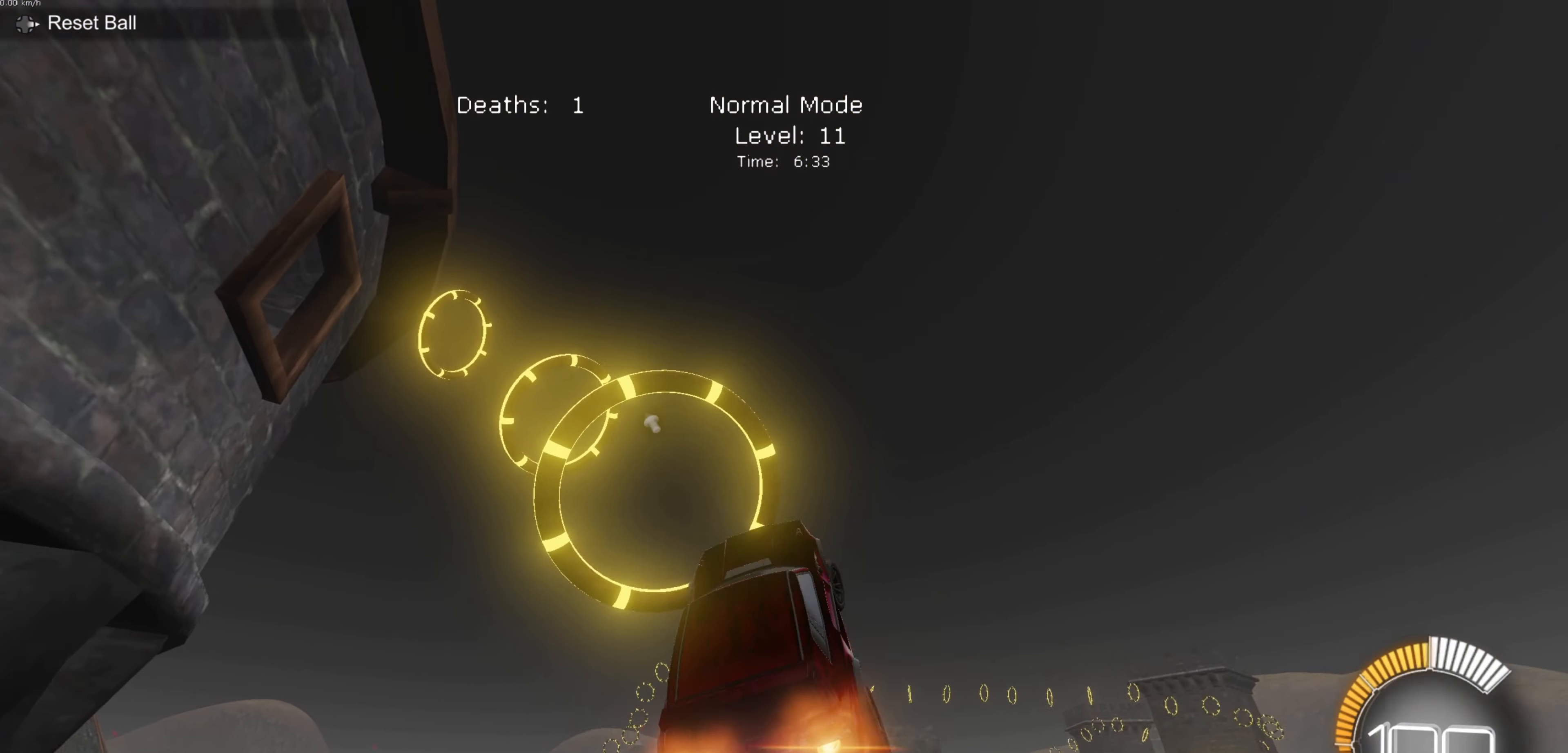
{"dt_ms": 501, "buttons": ["B", "L1"], "left_stick": "center", "events": [[134, "left_stick", "center"]]}
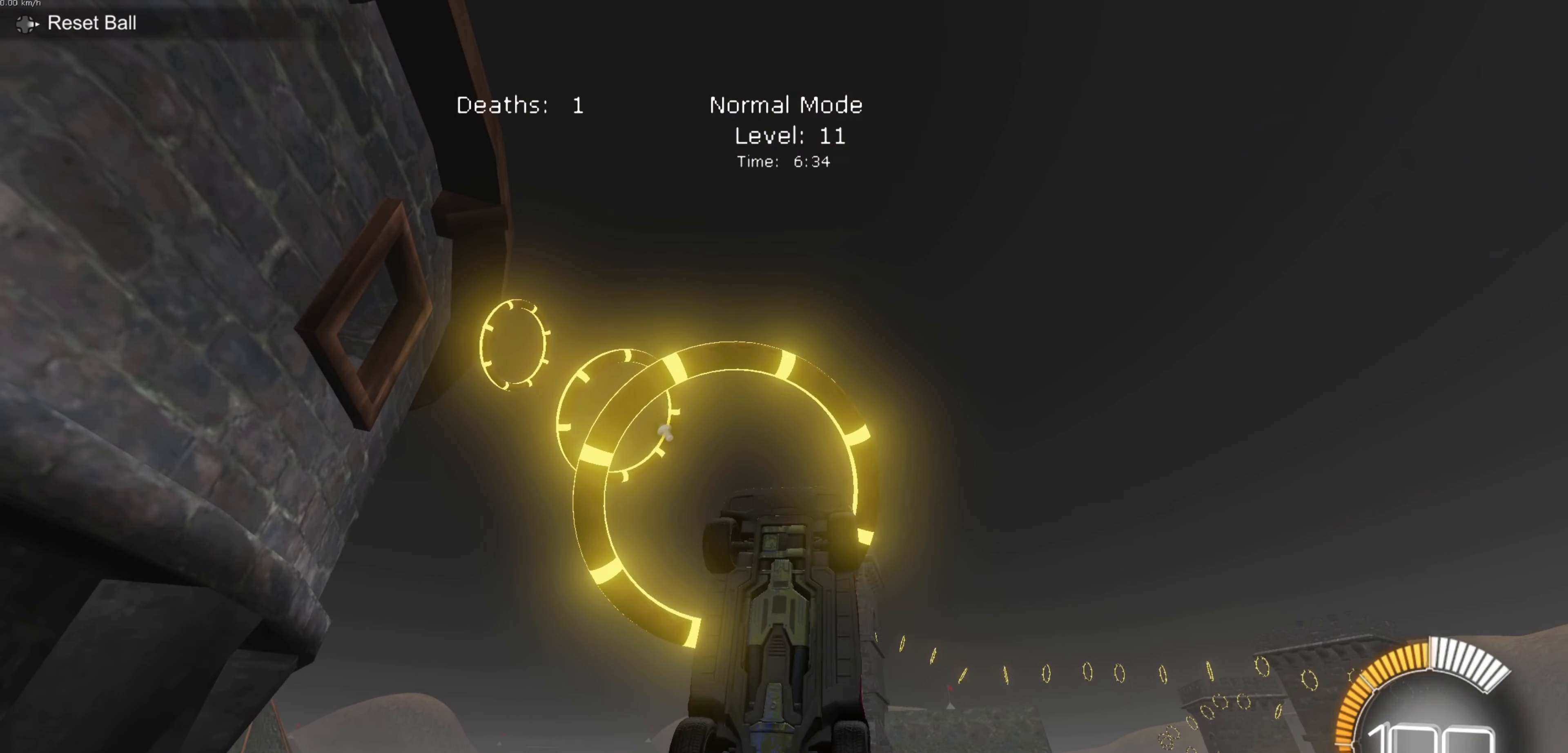
{"dt_ms": 500, "buttons": ["B", "L1"], "left_stick": "center", "events": [[33, "left_stick", "right"], [200, "B", "up"], [200, "left_stick", "up-left"], [300, "B", "down"], [367, "left_stick", "center"]]}
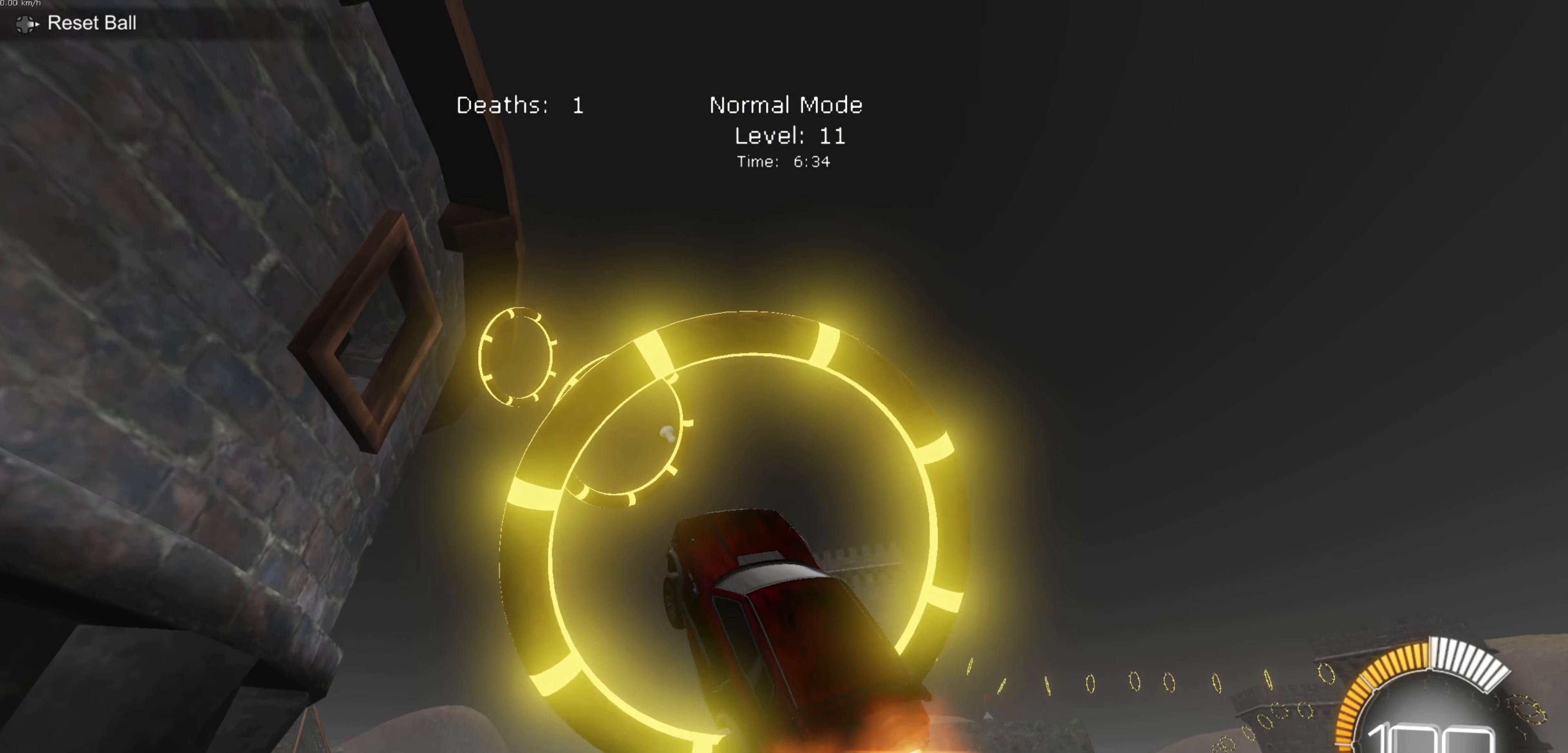
{"dt_ms": 501, "buttons": ["B", "L1"], "left_stick": "center", "events": [[134, "left_stick", "right"], [334, "left_stick", "up-right"], [434, "left_stick", "center"]]}
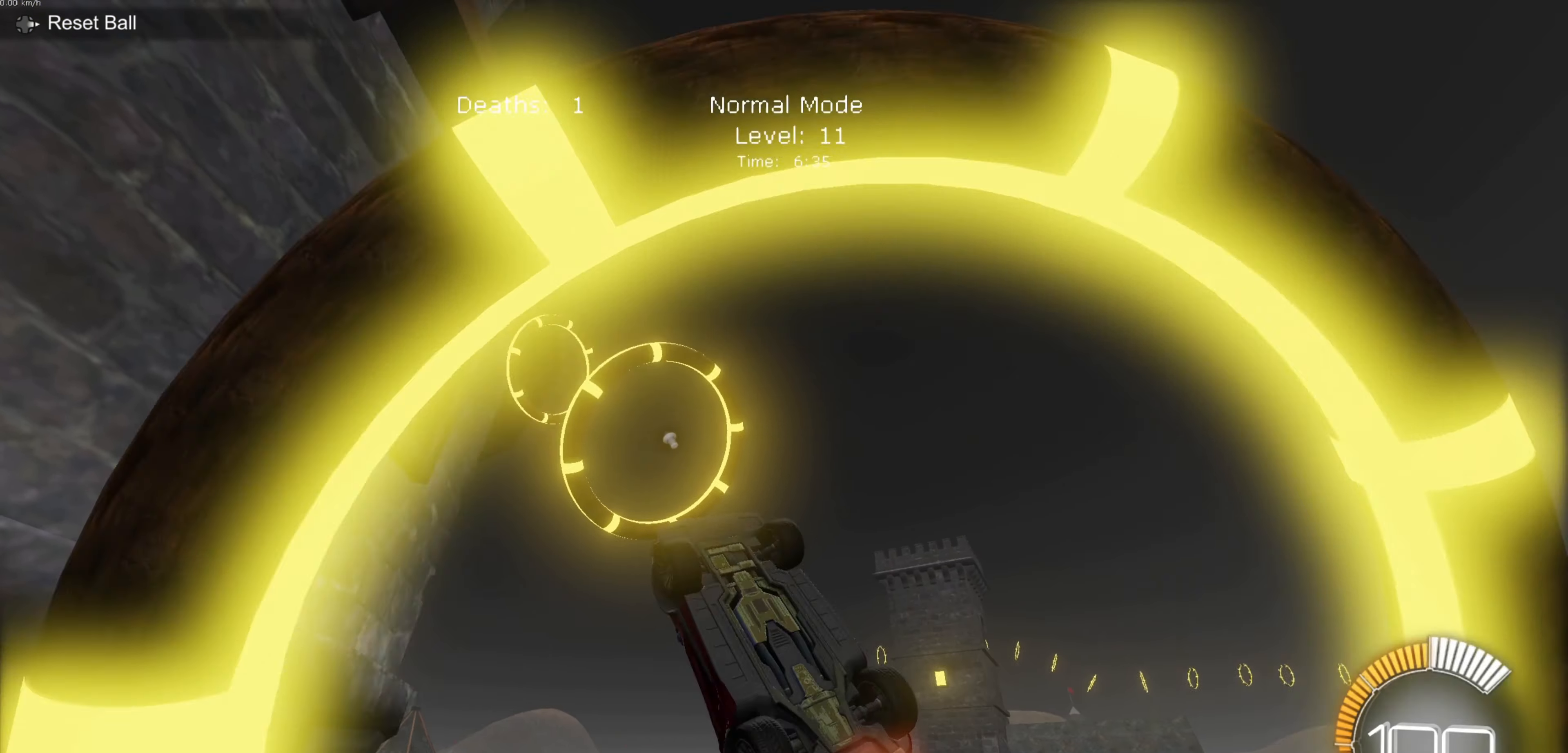
{"dt_ms": 500, "buttons": ["B"], "left_stick": "down-right"}